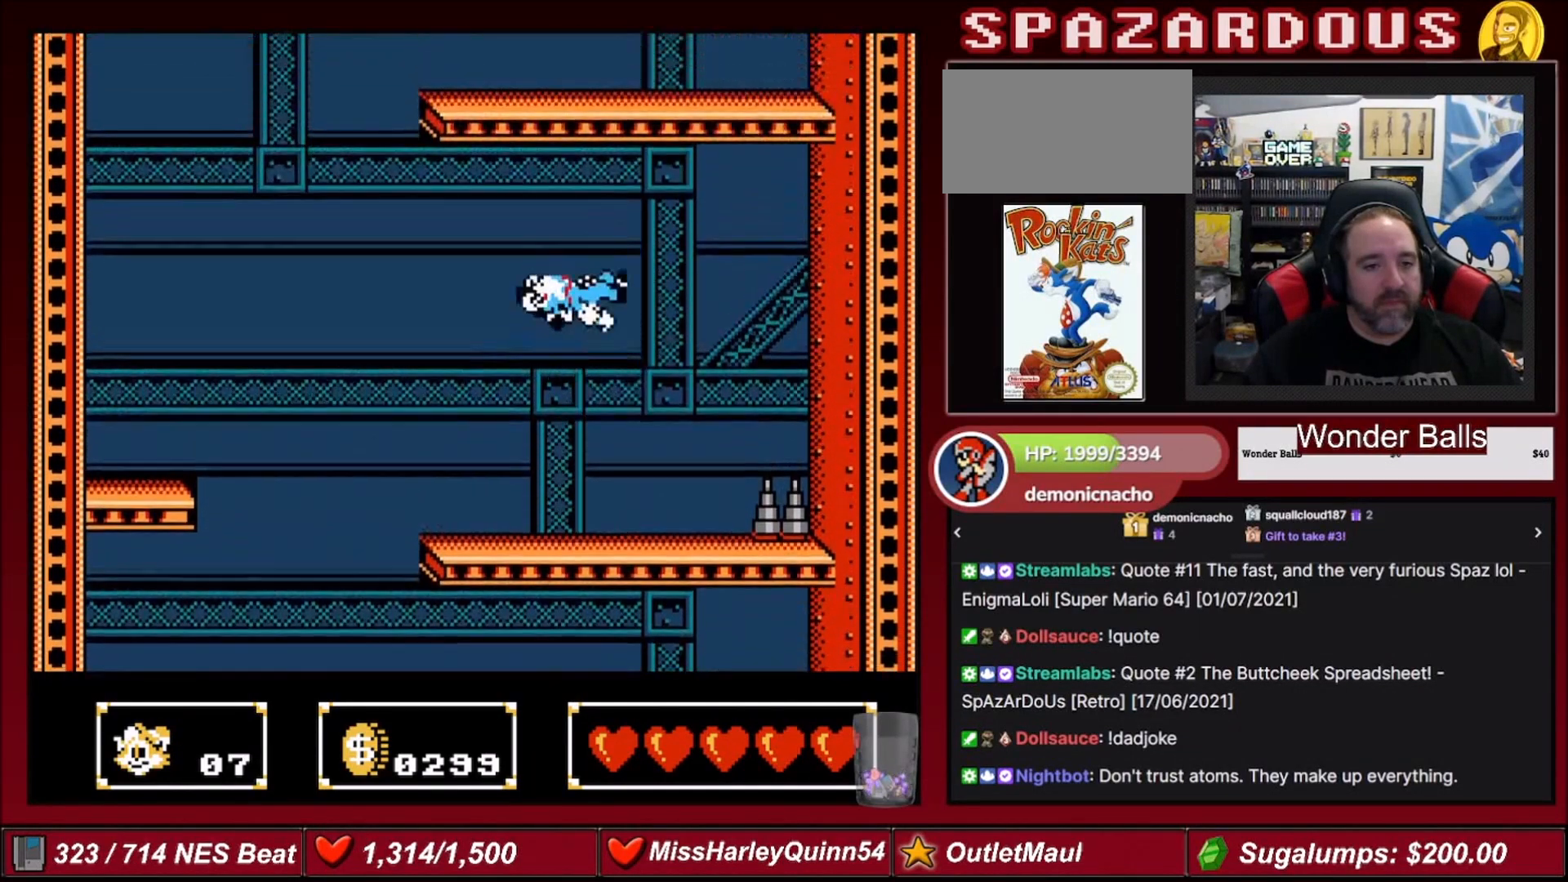
Gameplay with a controller (Nintendo layout); each line is a JSON object with the inputs held at the frame after it. "events" lists button and stick changes between this image and that frame as [ms after this image, input, new state], when the widget could be followed in between. Not read: L3 R3.
{"buttons": ["B", "DPAD_UP", "DPAD_RIGHT"], "events": [[101, "DPAD_RIGHT", "down"], [134, "DPAD_UP", "down"], [334, "B", "down"]]}
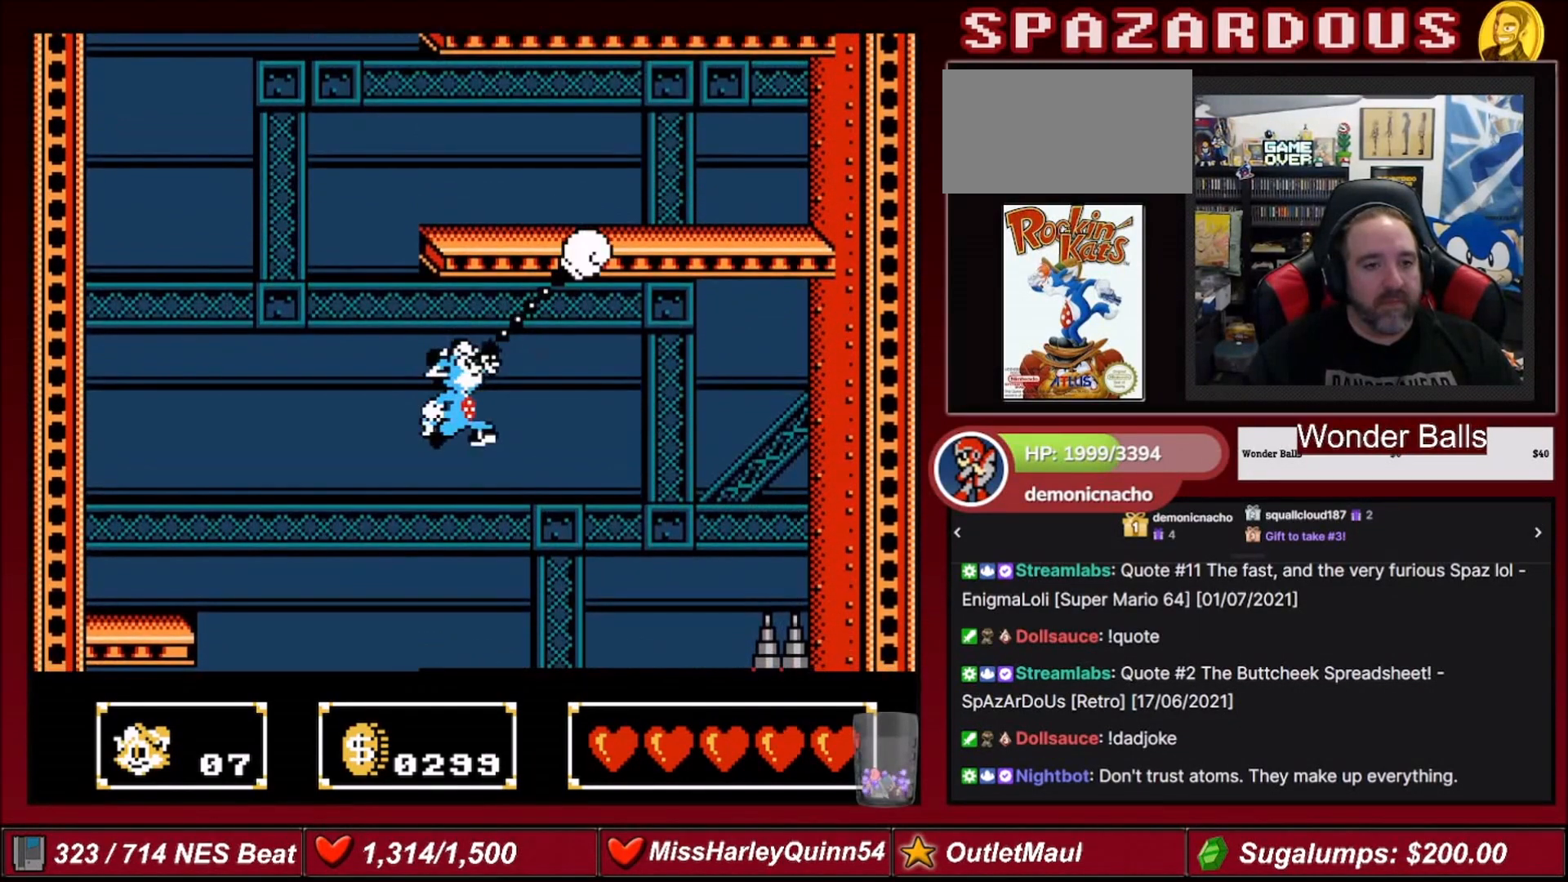
{"buttons": [], "events": [[67, "B", "up"], [267, "DPAD_RIGHT", "up"], [300, "DPAD_UP", "up"], [367, "B", "down"], [501, "B", "up"]]}
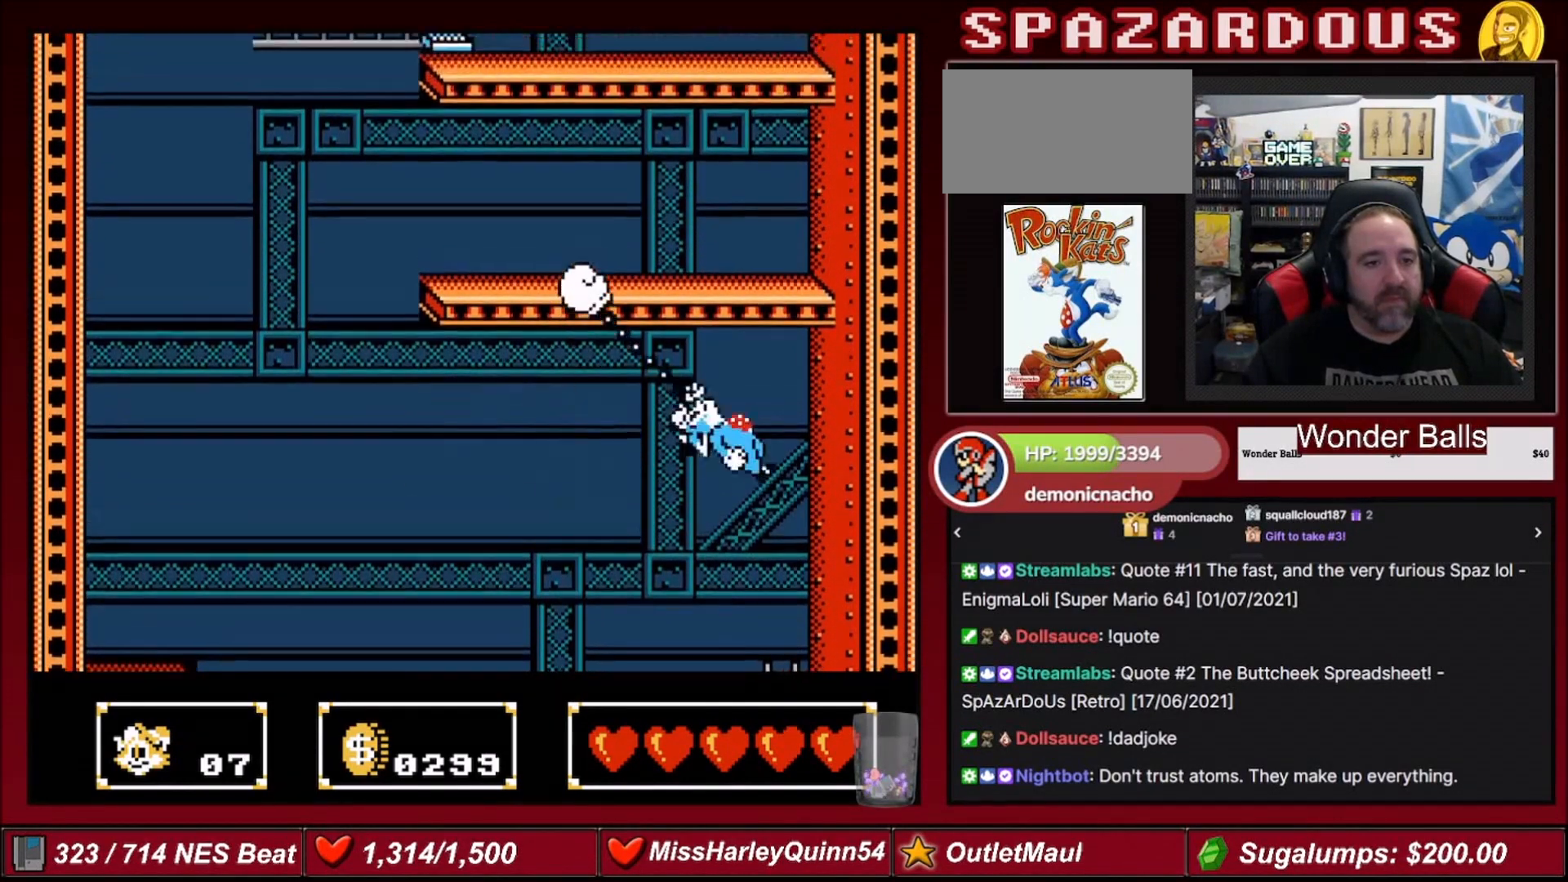
{"buttons": ["DPAD_RIGHT"], "events": [[266, "B", "down"], [367, "DPAD_RIGHT", "down"], [400, "B", "up"]]}
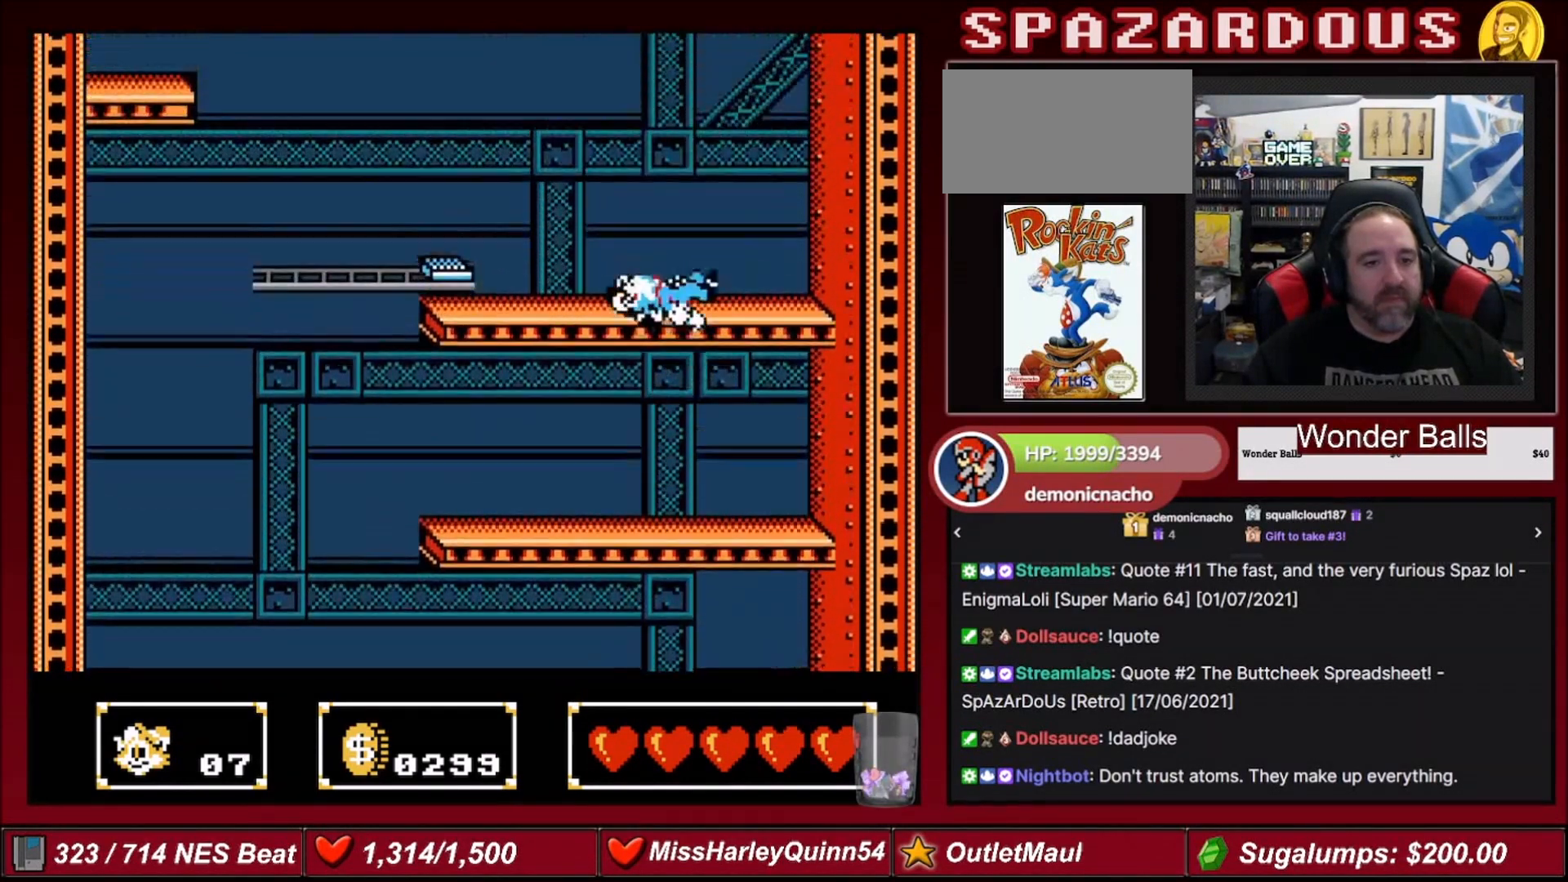
{"buttons": ["DPAD_RIGHT"], "events": [[234, "DPAD_RIGHT", "up"], [300, "DPAD_RIGHT", "down"], [367, "DPAD_RIGHT", "up"], [500, "DPAD_RIGHT", "down"]]}
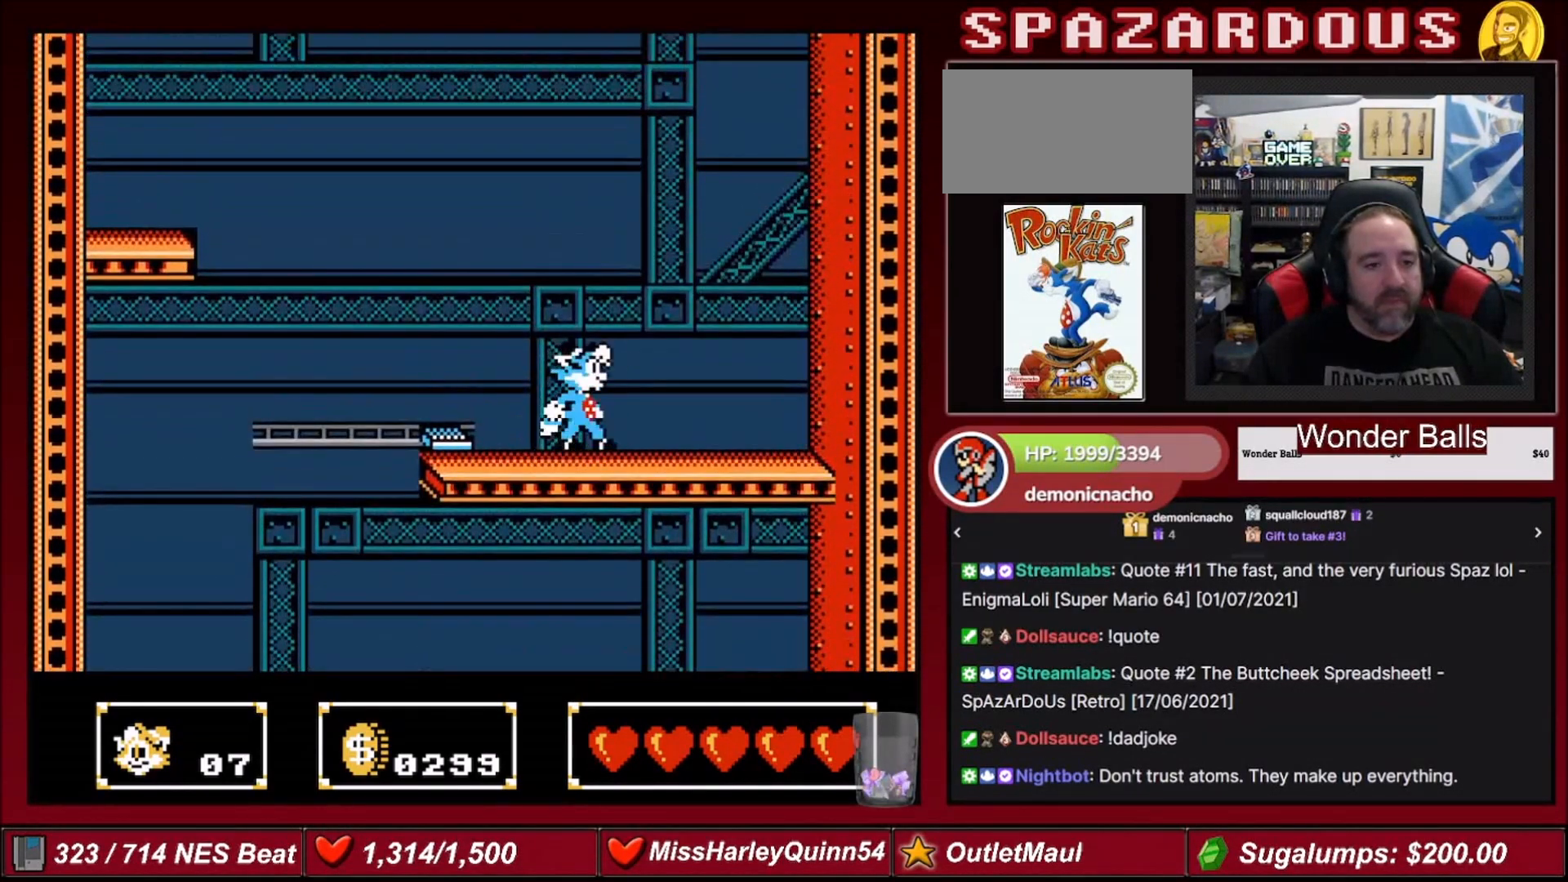
{"buttons": ["DPAD_LEFT"], "events": [[134, "DPAD_RIGHT", "up"], [267, "DPAD_LEFT", "down"]]}
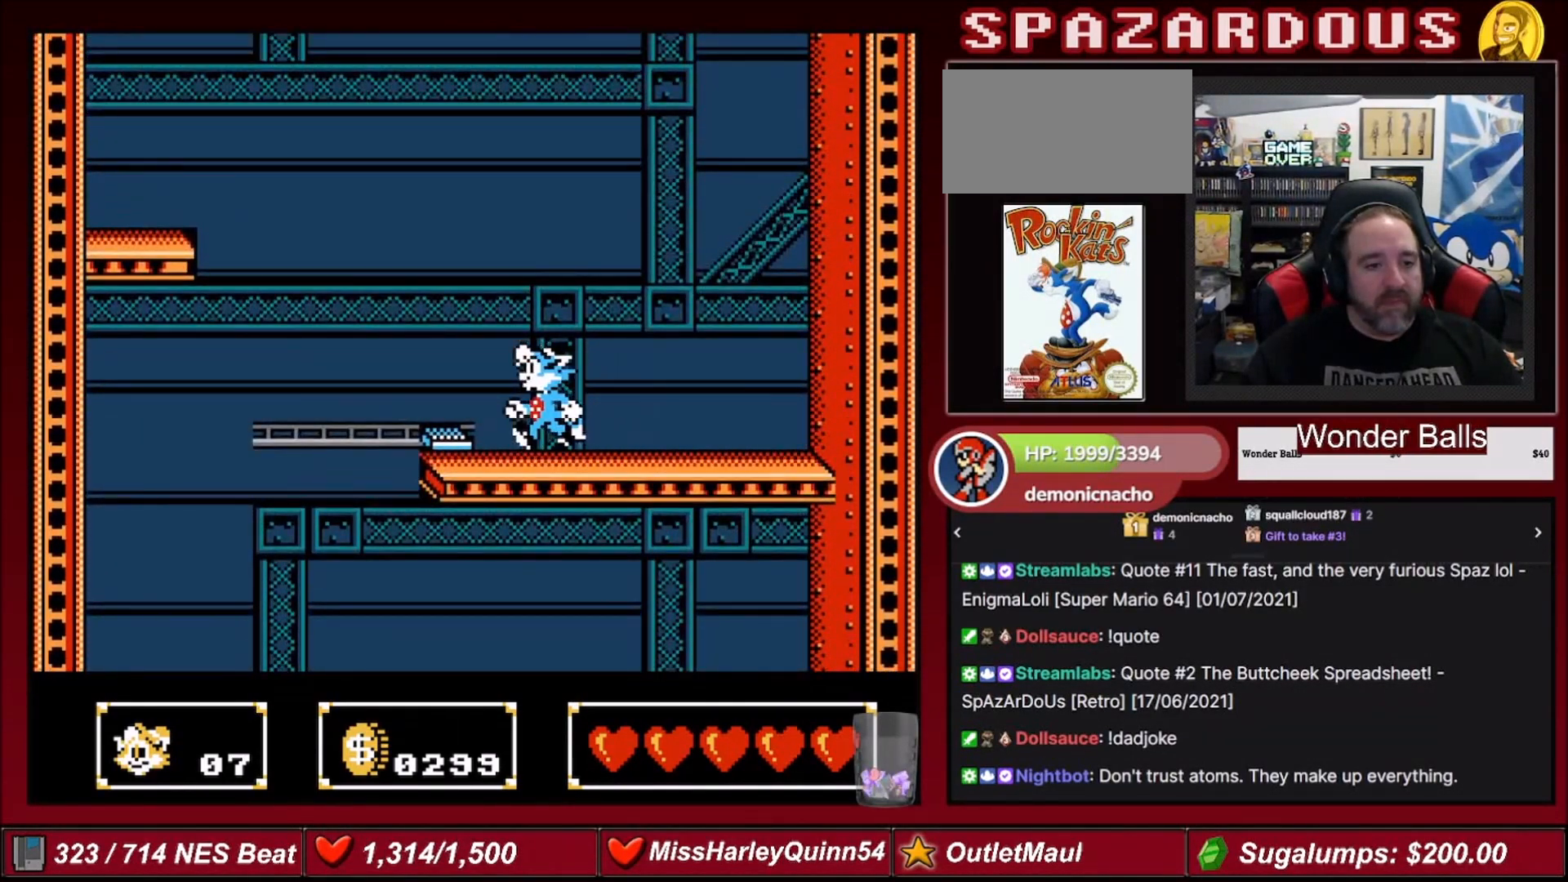
{"buttons": [], "events": [[234, "DPAD_LEFT", "up"]]}
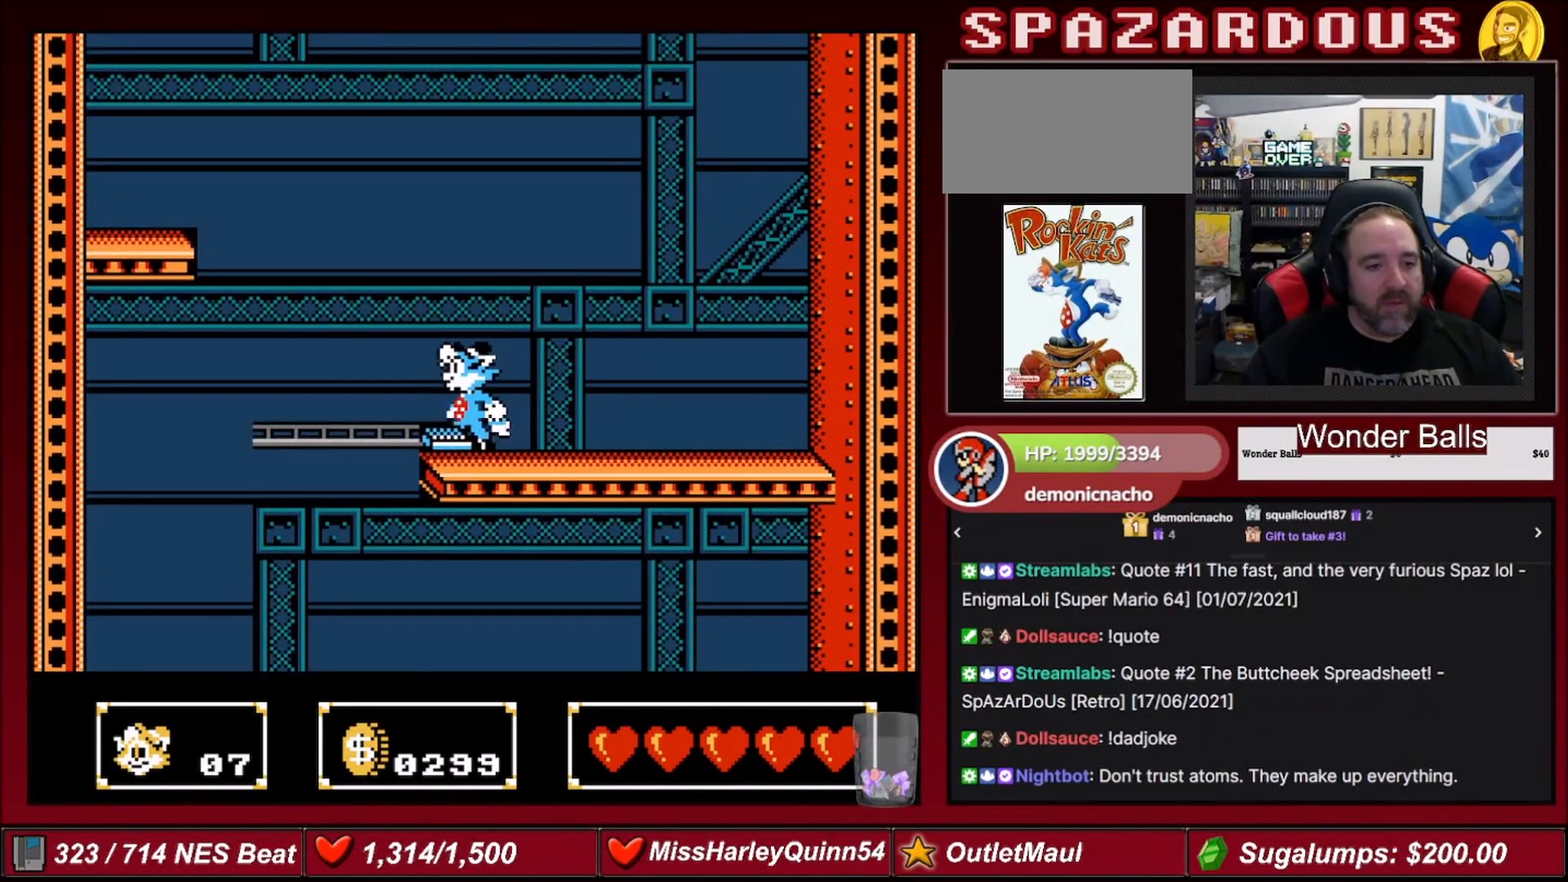
{"buttons": ["DPAD_RIGHT"], "events": [[400, "DPAD_RIGHT", "down"]]}
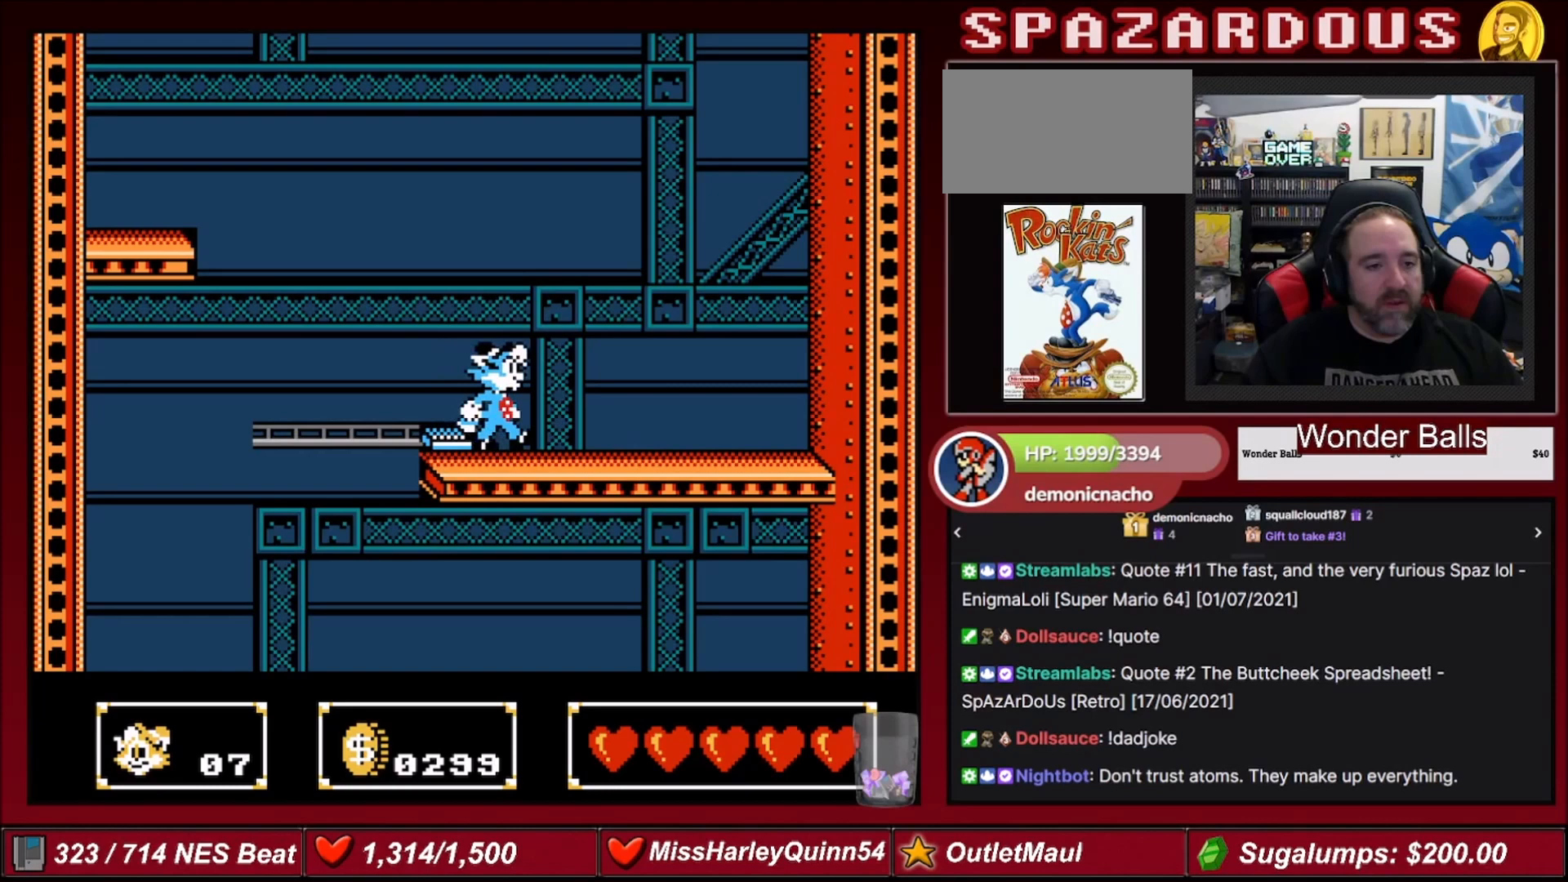
{"buttons": ["DPAD_DOWN"], "events": [[234, "DPAD_RIGHT", "up"], [300, "DPAD_LEFT", "down"], [400, "DPAD_LEFT", "up"], [434, "DPAD_DOWN", "down"]]}
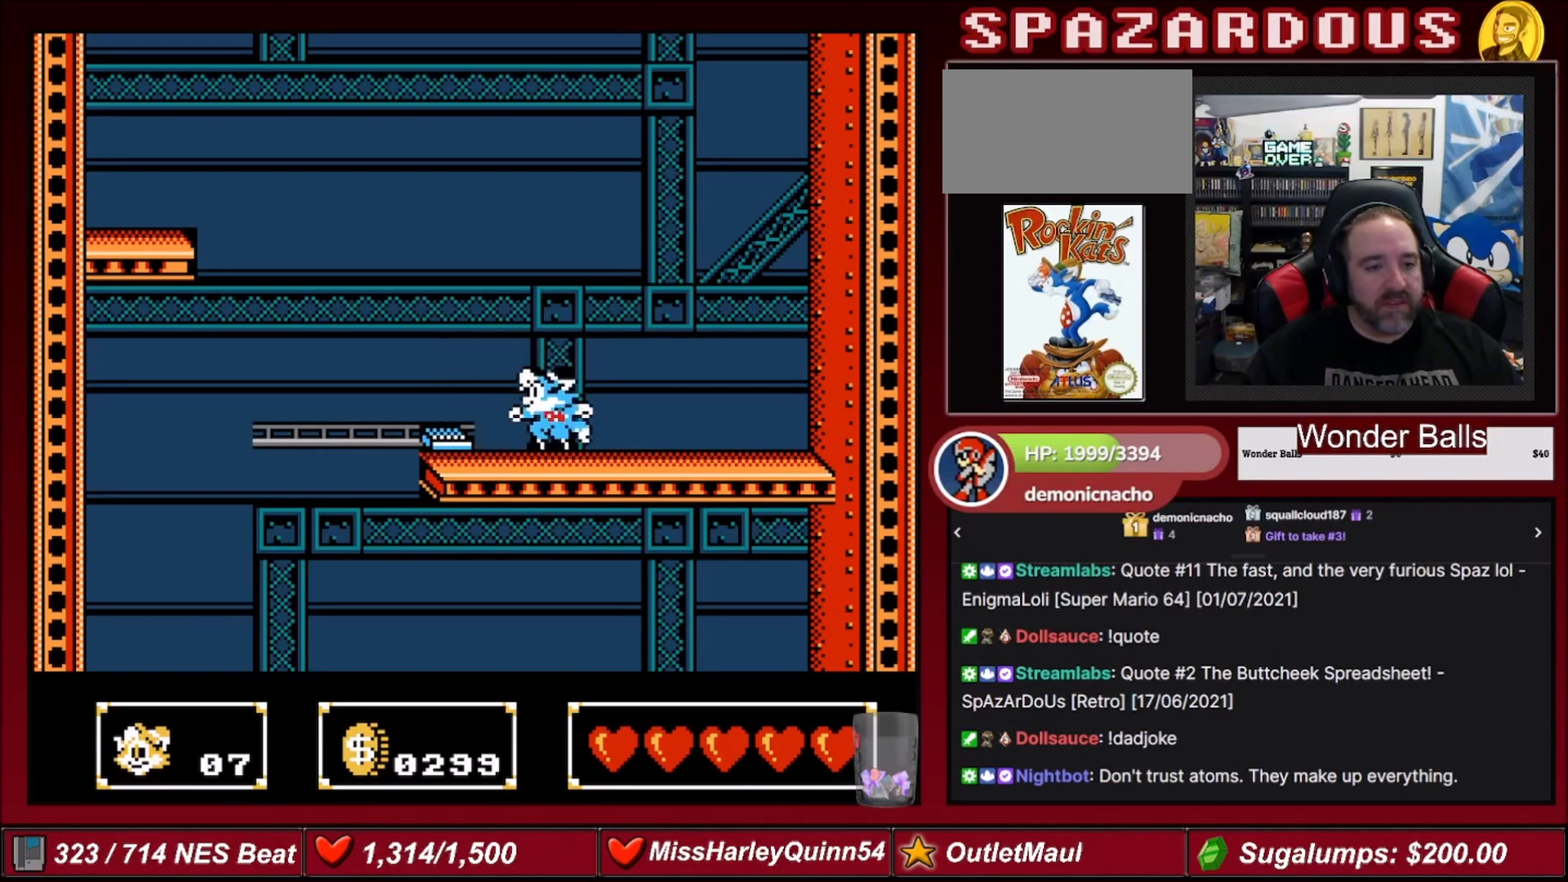
{"buttons": [], "events": [[34, "B", "down"], [201, "B", "up"], [468, "DPAD_DOWN", "up"]]}
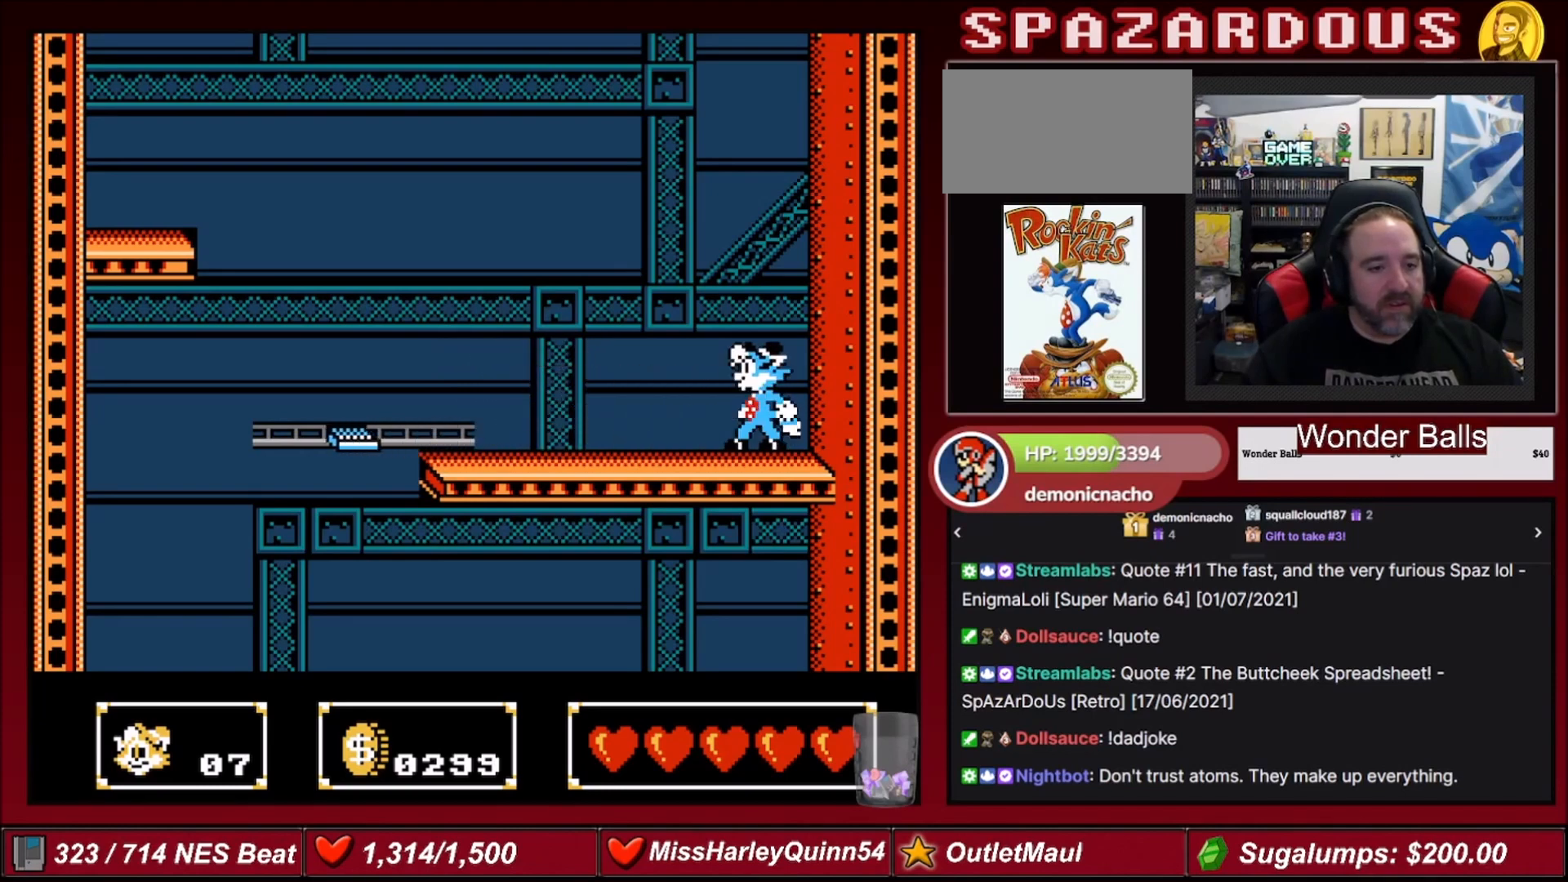
{"buttons": [], "events": []}
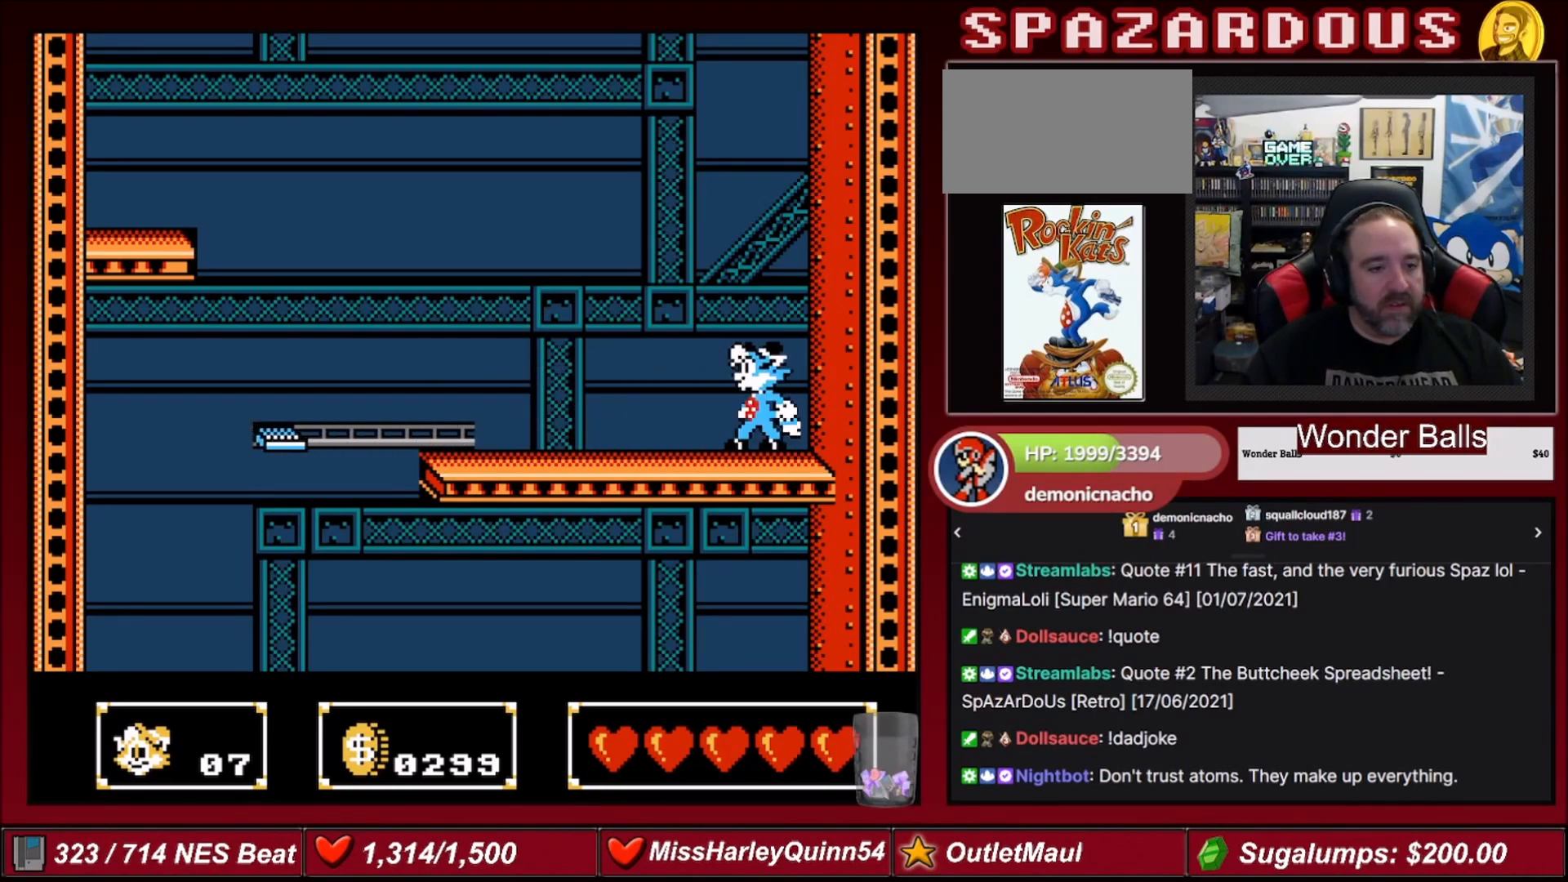
{"buttons": ["DPAD_LEFT"], "events": [[200, "DPAD_LEFT", "down"]]}
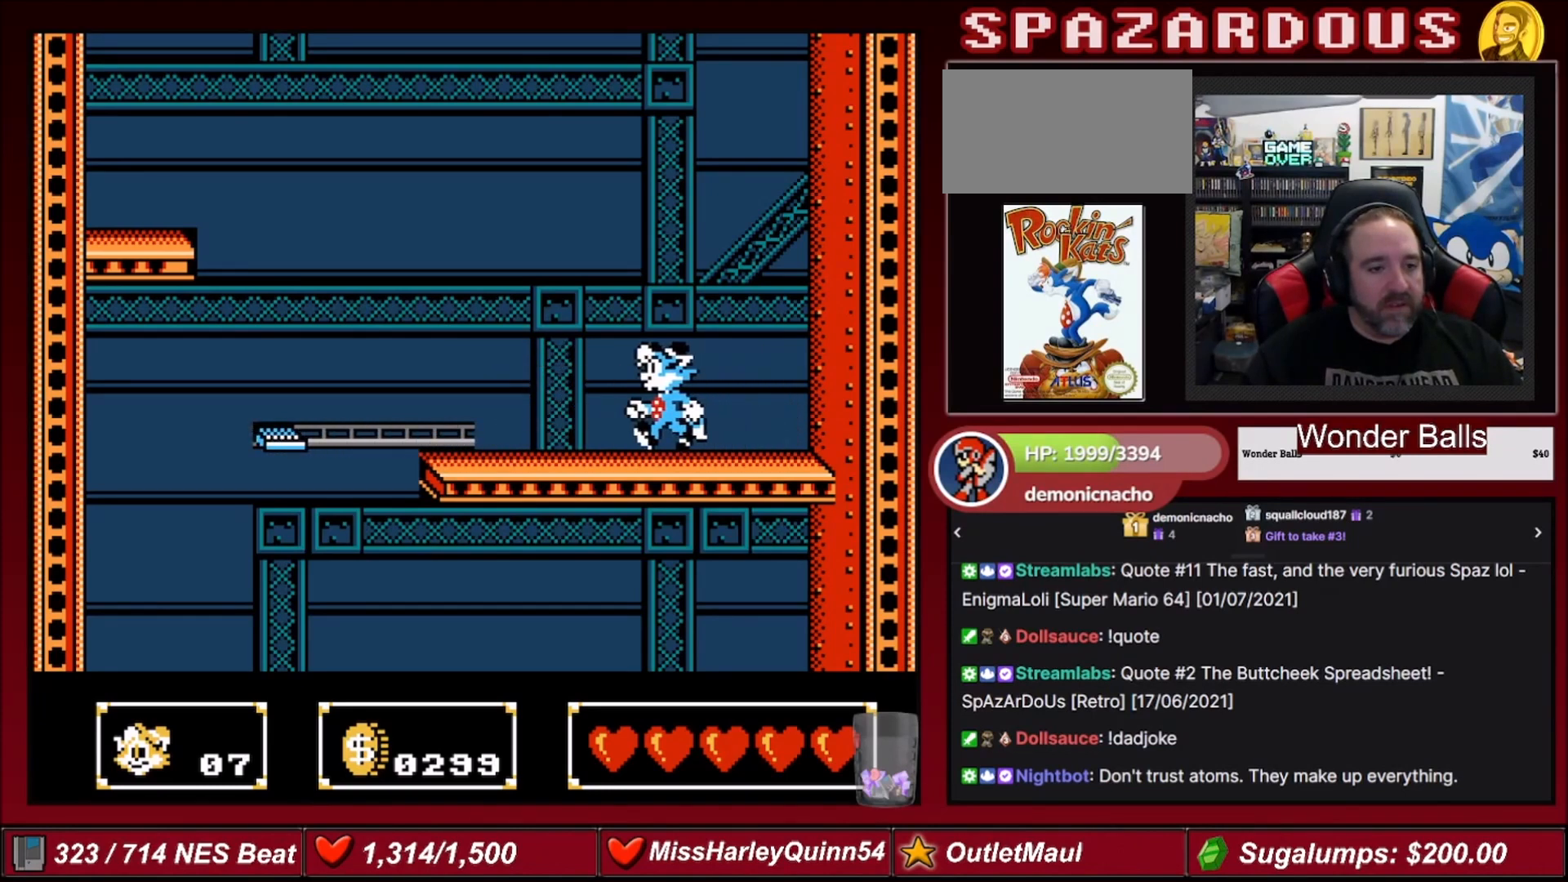
{"buttons": ["DPAD_LEFT"], "events": []}
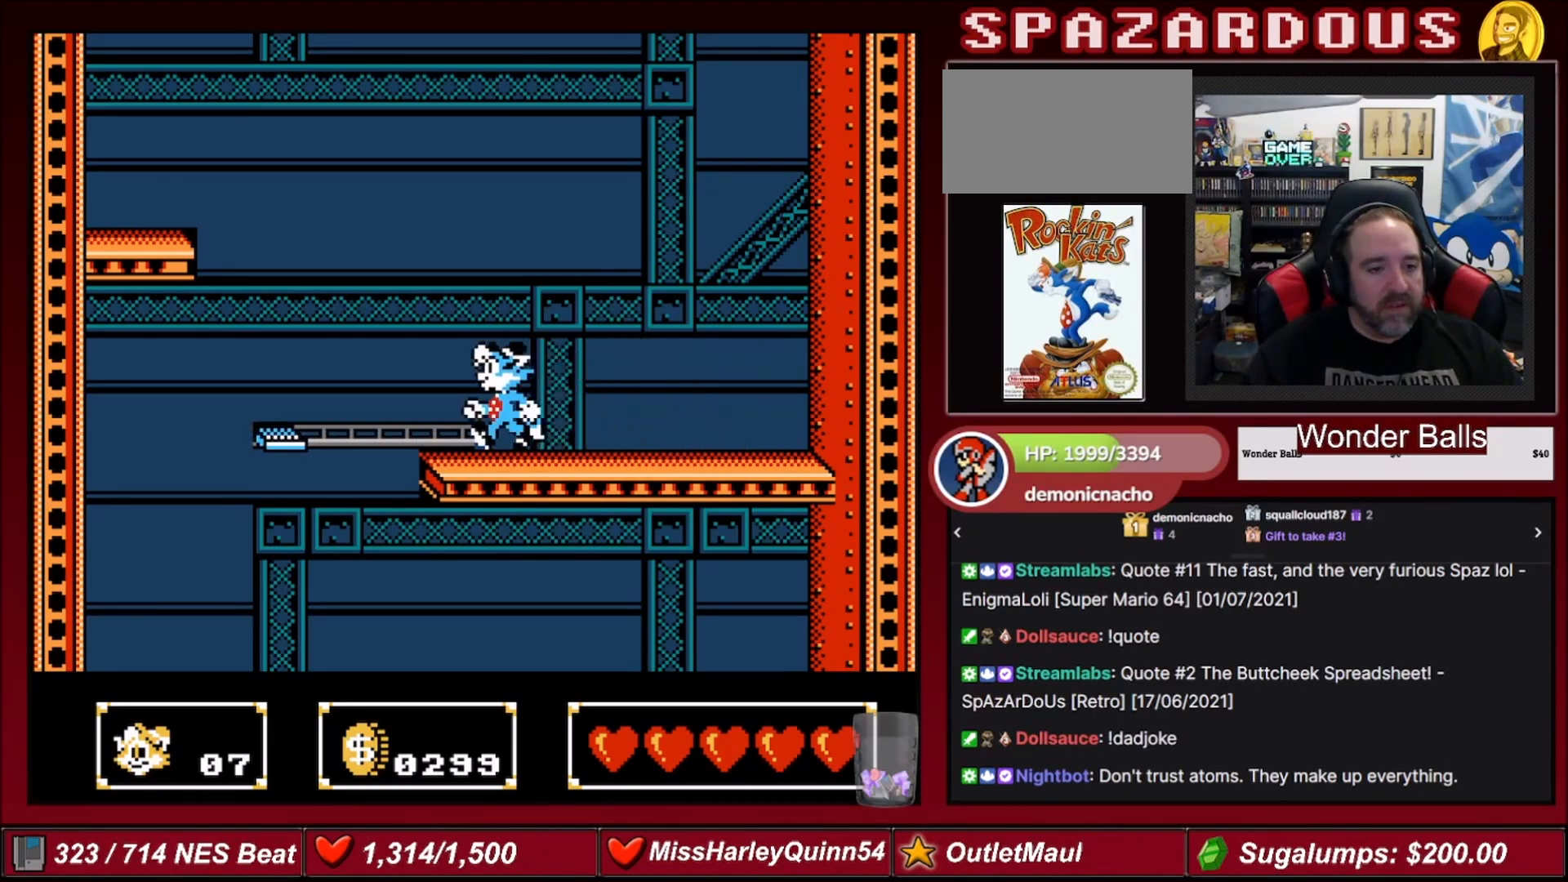
{"buttons": ["A", "DPAD_LEFT"], "events": [[100, "A", "down"]]}
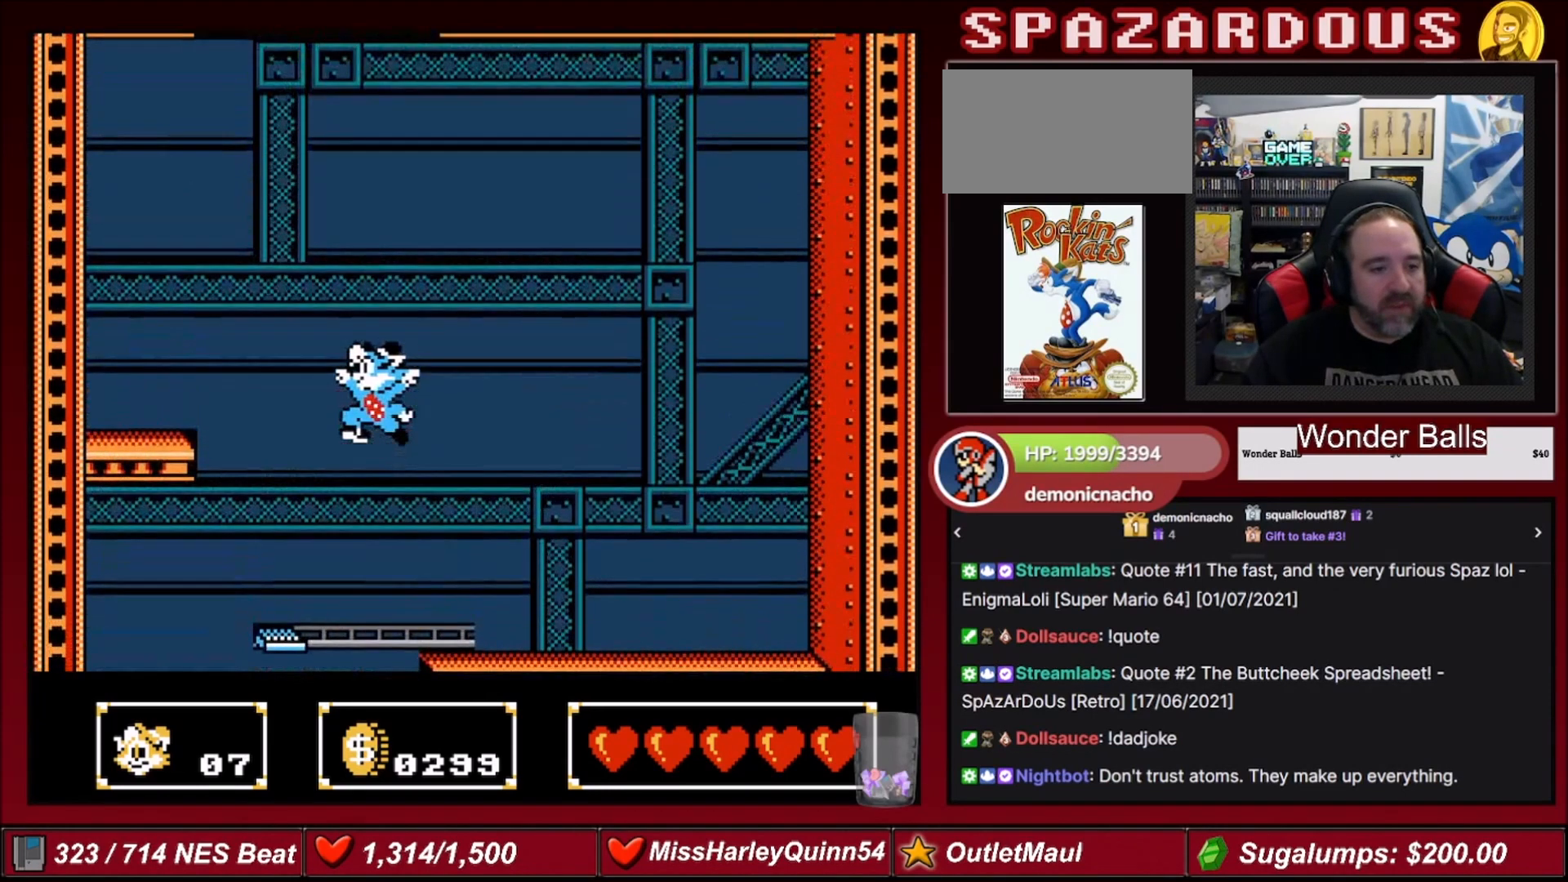
{"buttons": [], "events": [[300, "A", "up"], [367, "DPAD_LEFT", "up"]]}
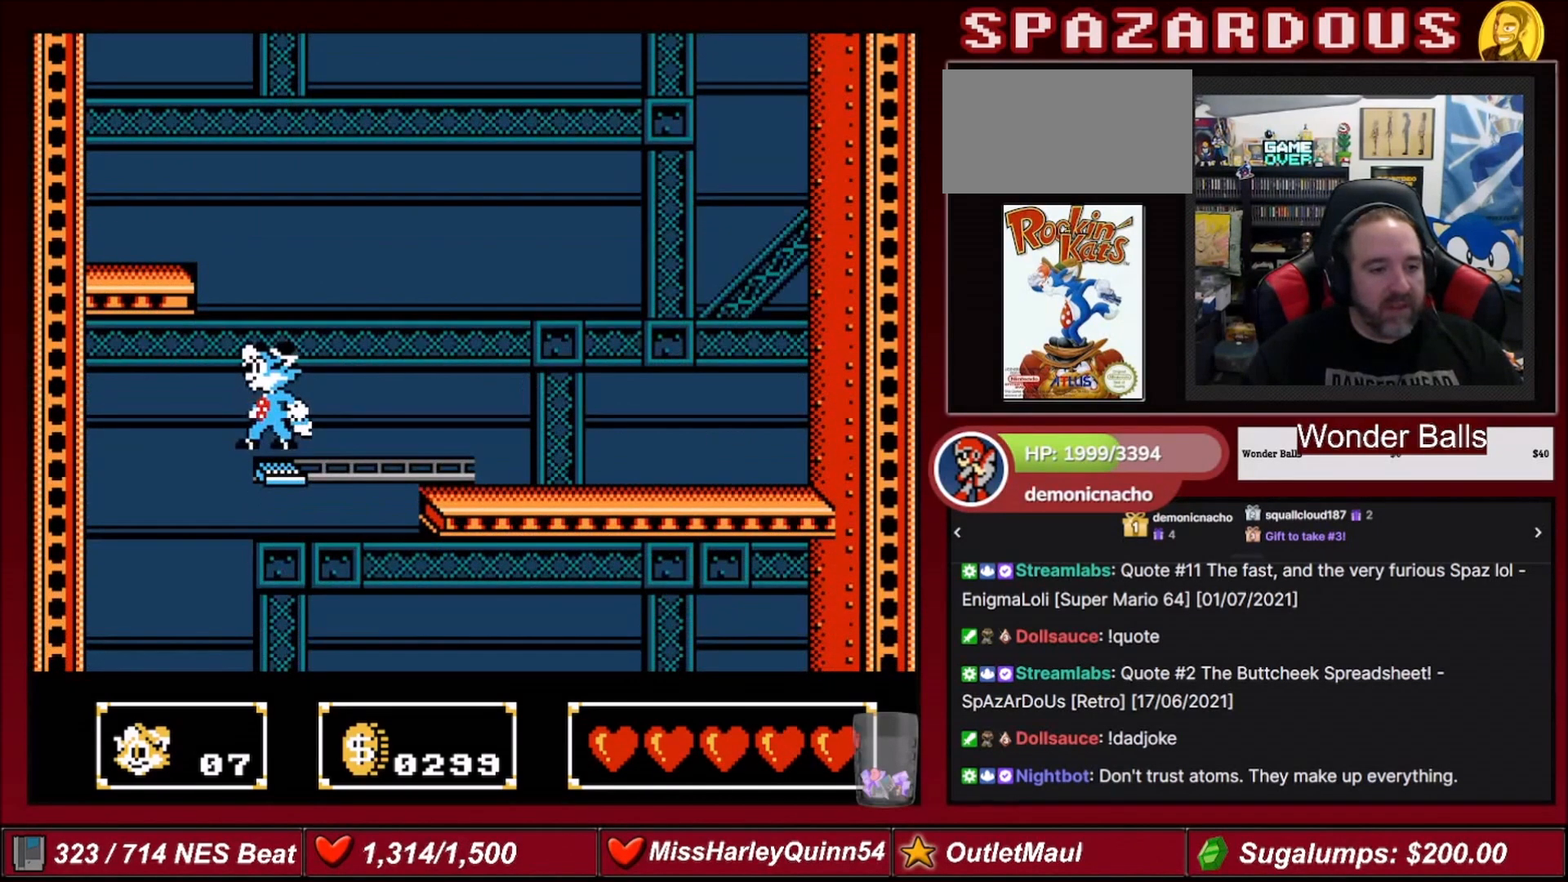
{"buttons": [], "events": []}
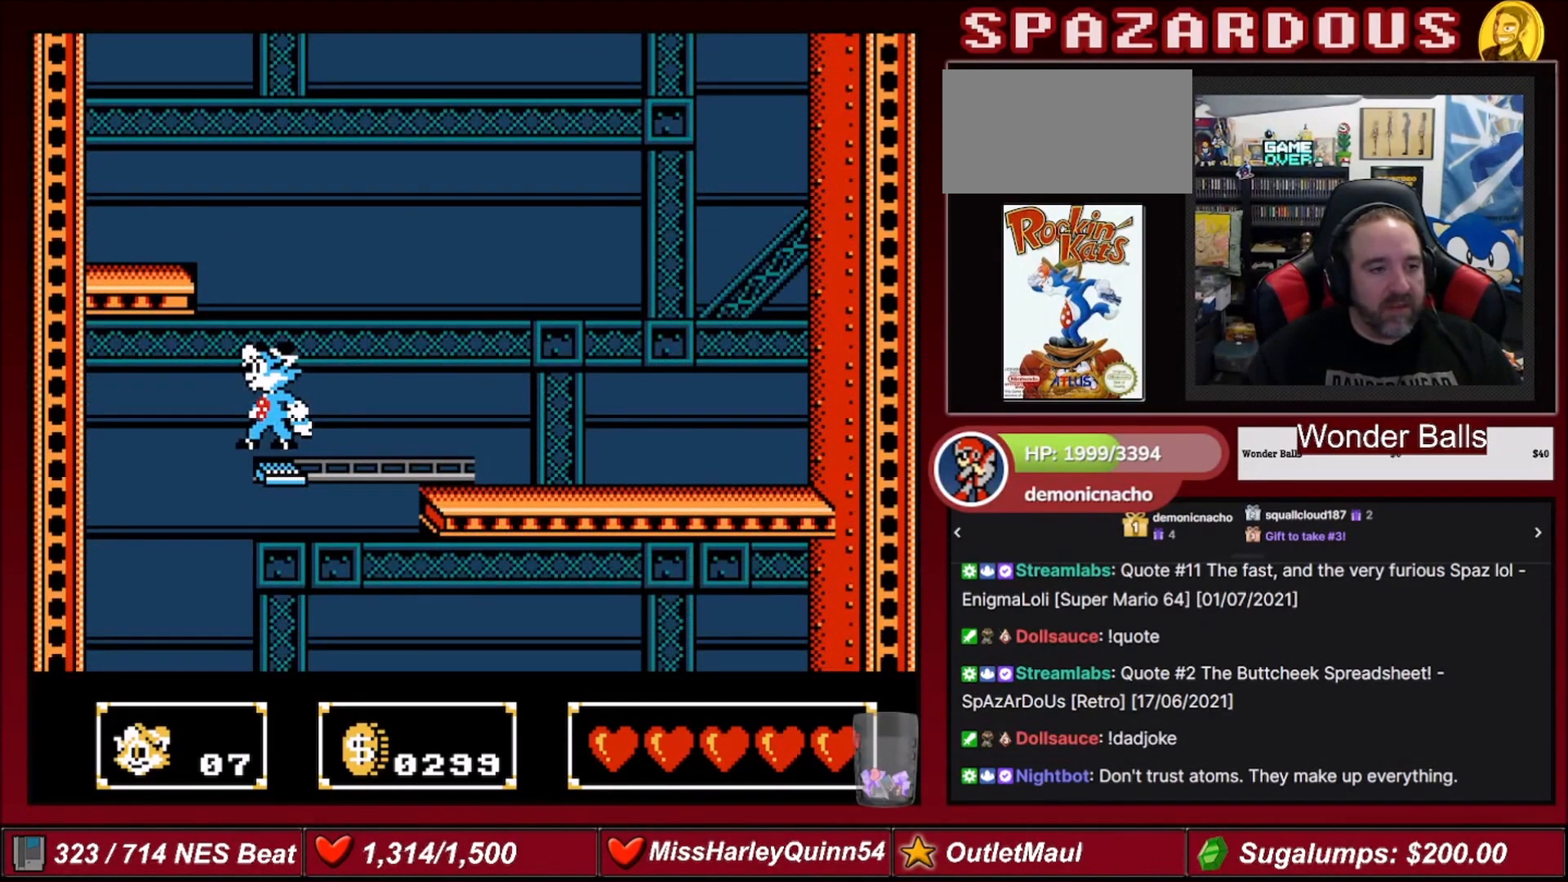
{"buttons": ["A", "DPAD_LEFT"], "events": [[100, "A", "down"], [133, "DPAD_LEFT", "down"]]}
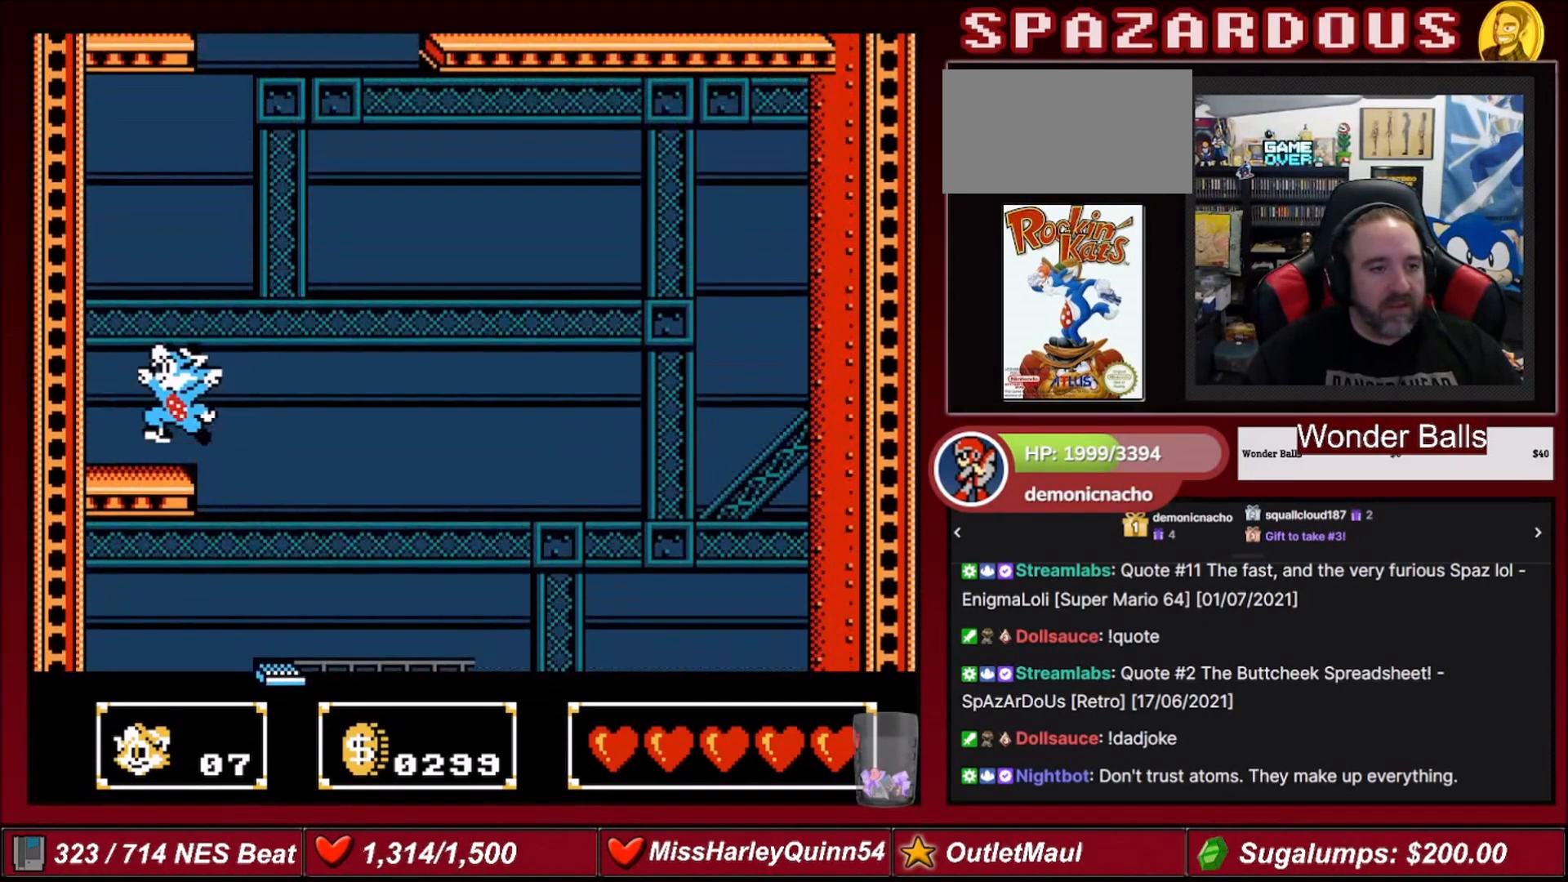
{"buttons": [], "events": [[101, "A", "up"], [167, "DPAD_LEFT", "up"], [334, "DPAD_RIGHT", "down"], [401, "DPAD_RIGHT", "up"]]}
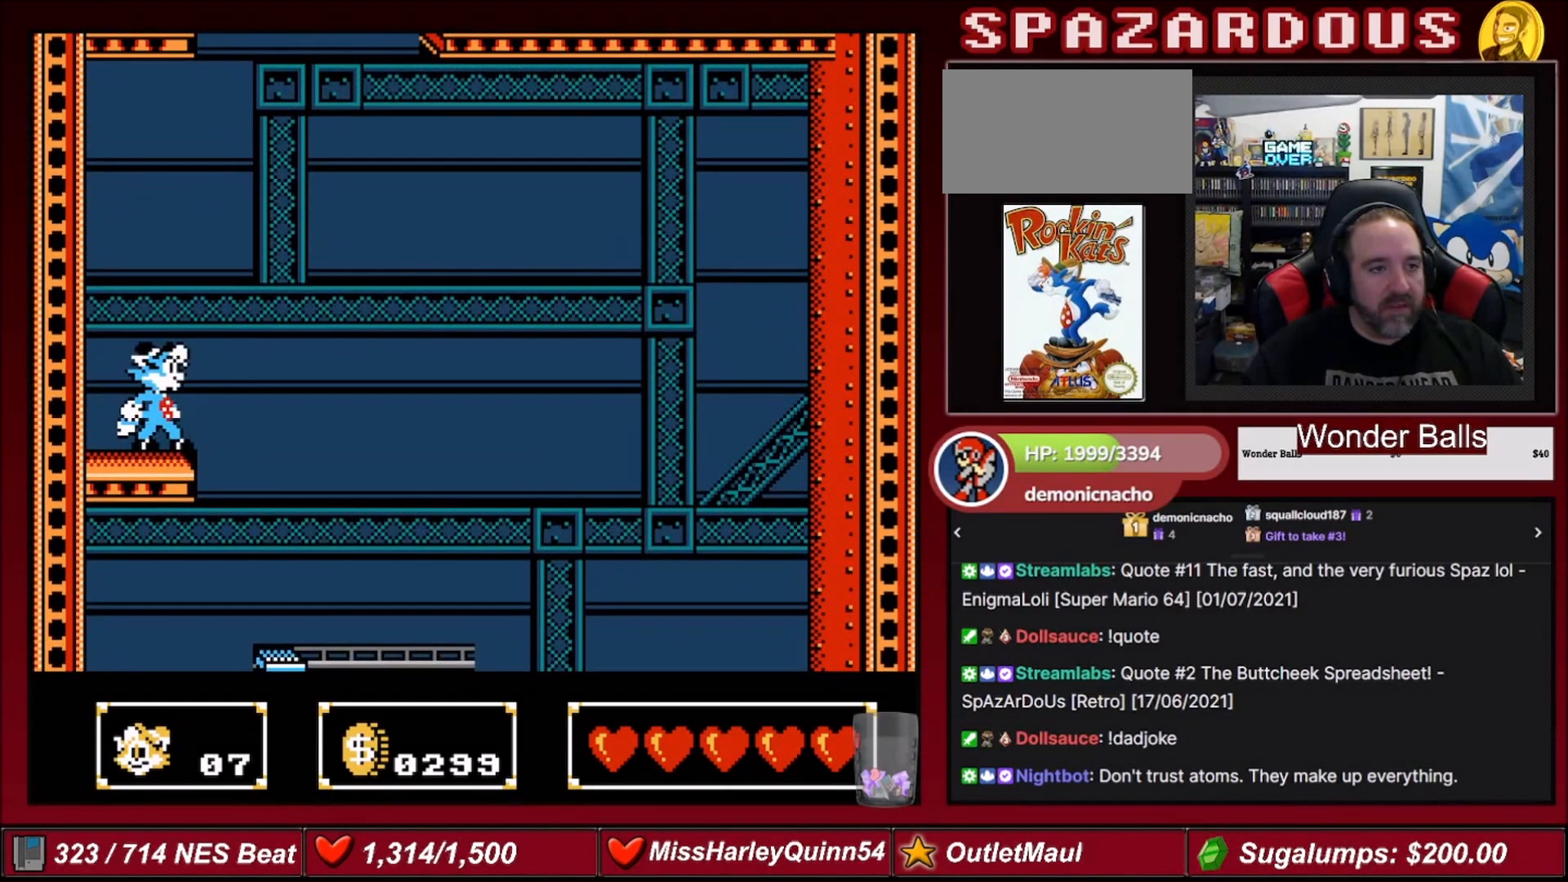
{"buttons": [], "events": [[234, "DPAD_LEFT", "down"], [467, "DPAD_LEFT", "up"]]}
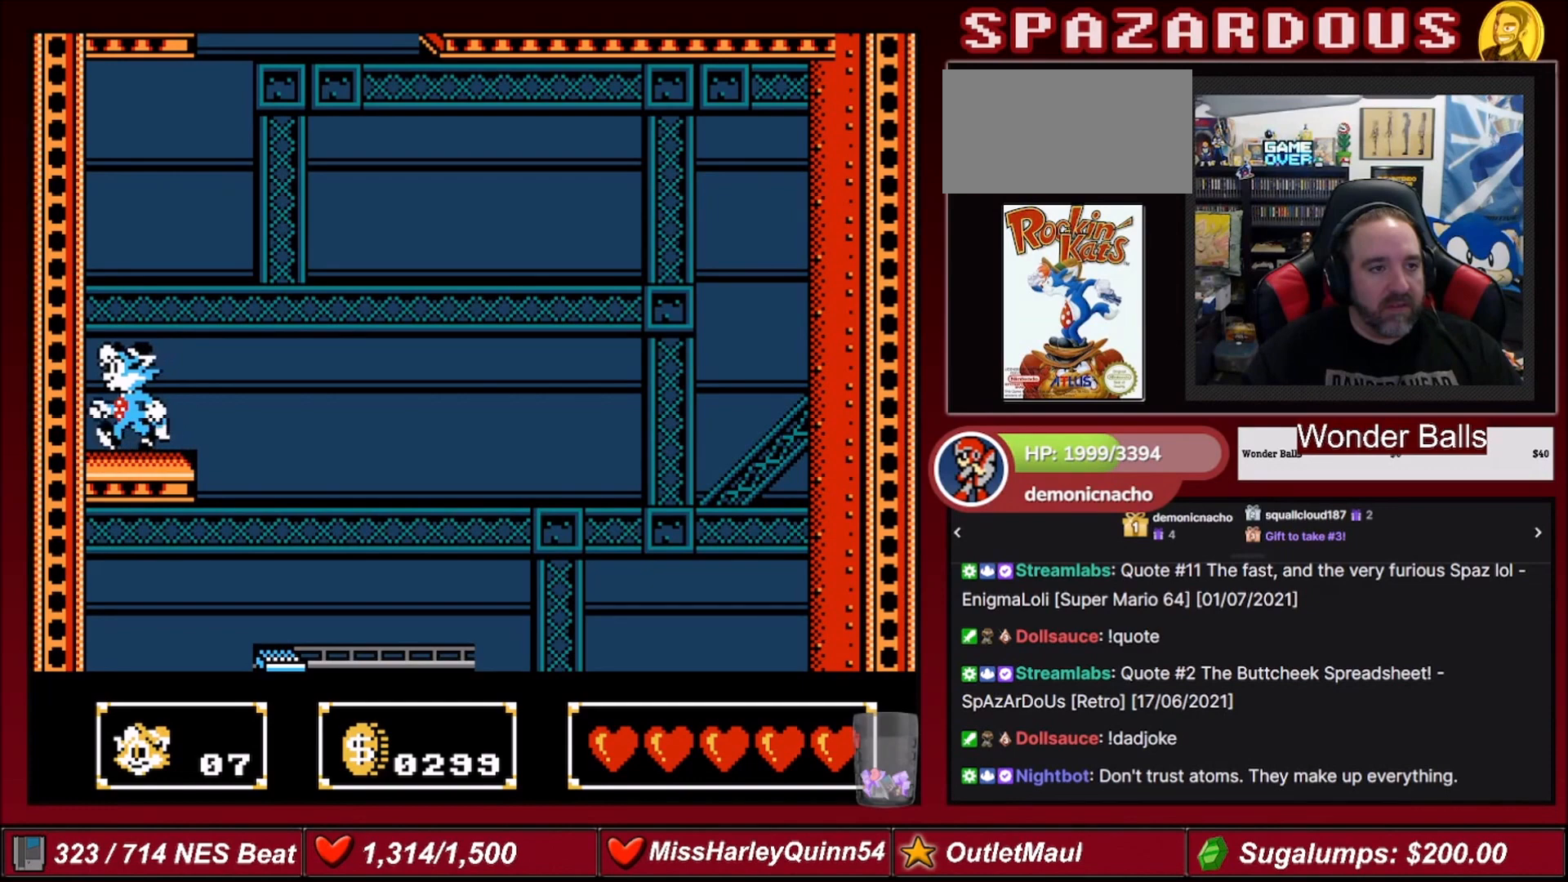
{"buttons": ["A"], "events": [[134, "DPAD_RIGHT", "down"], [200, "DPAD_RIGHT", "up"], [401, "A", "down"]]}
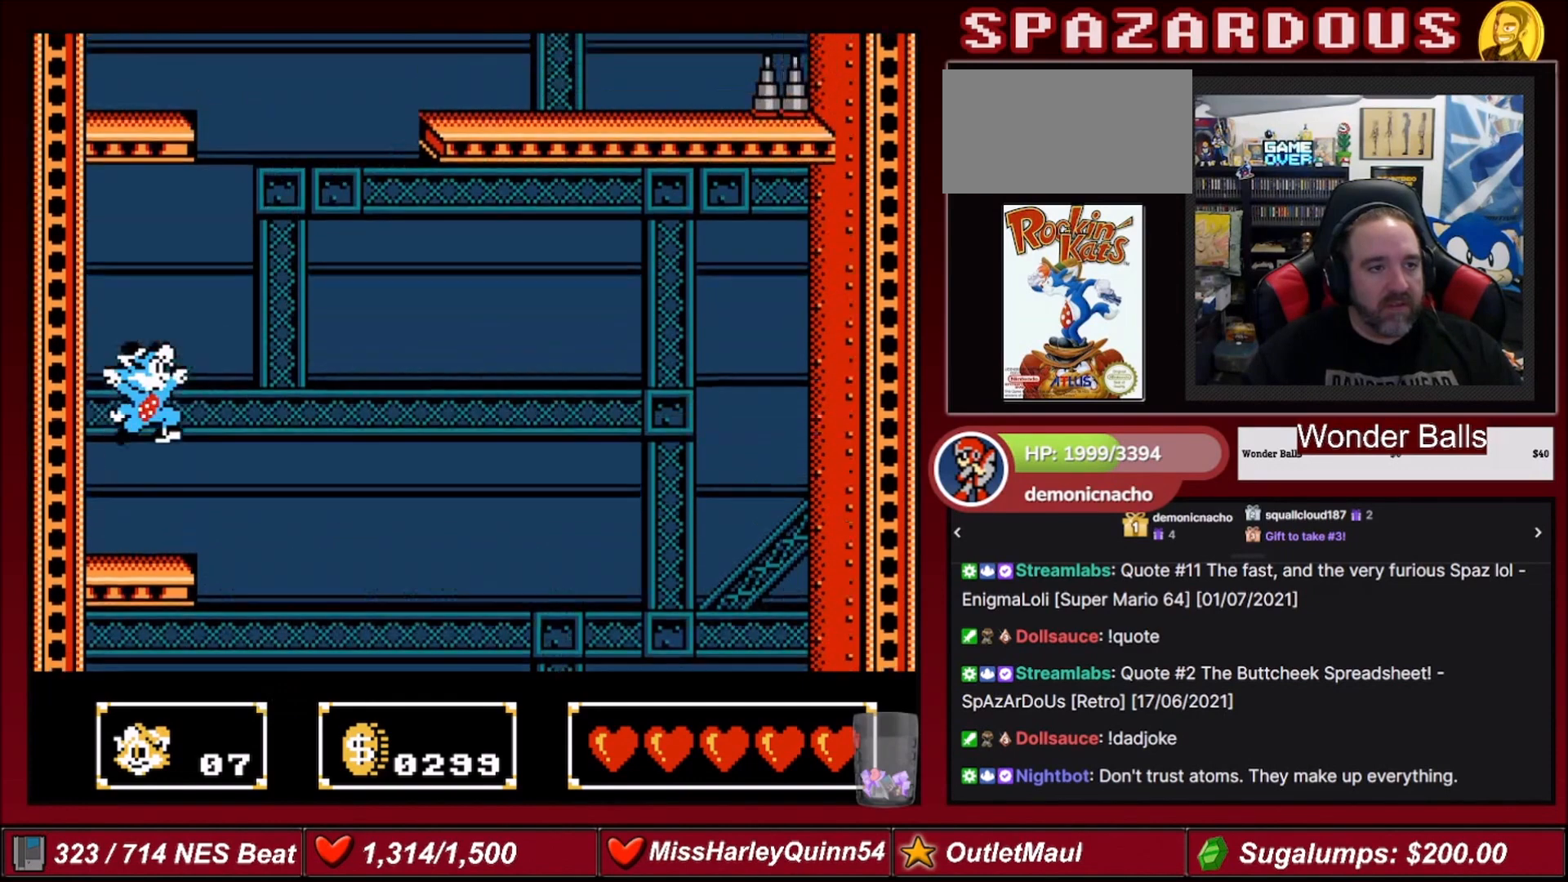
{"buttons": [], "events": [[100, "DPAD_UP", "down"], [200, "B", "down"], [433, "A", "up"], [433, "B", "up"], [500, "DPAD_UP", "up"]]}
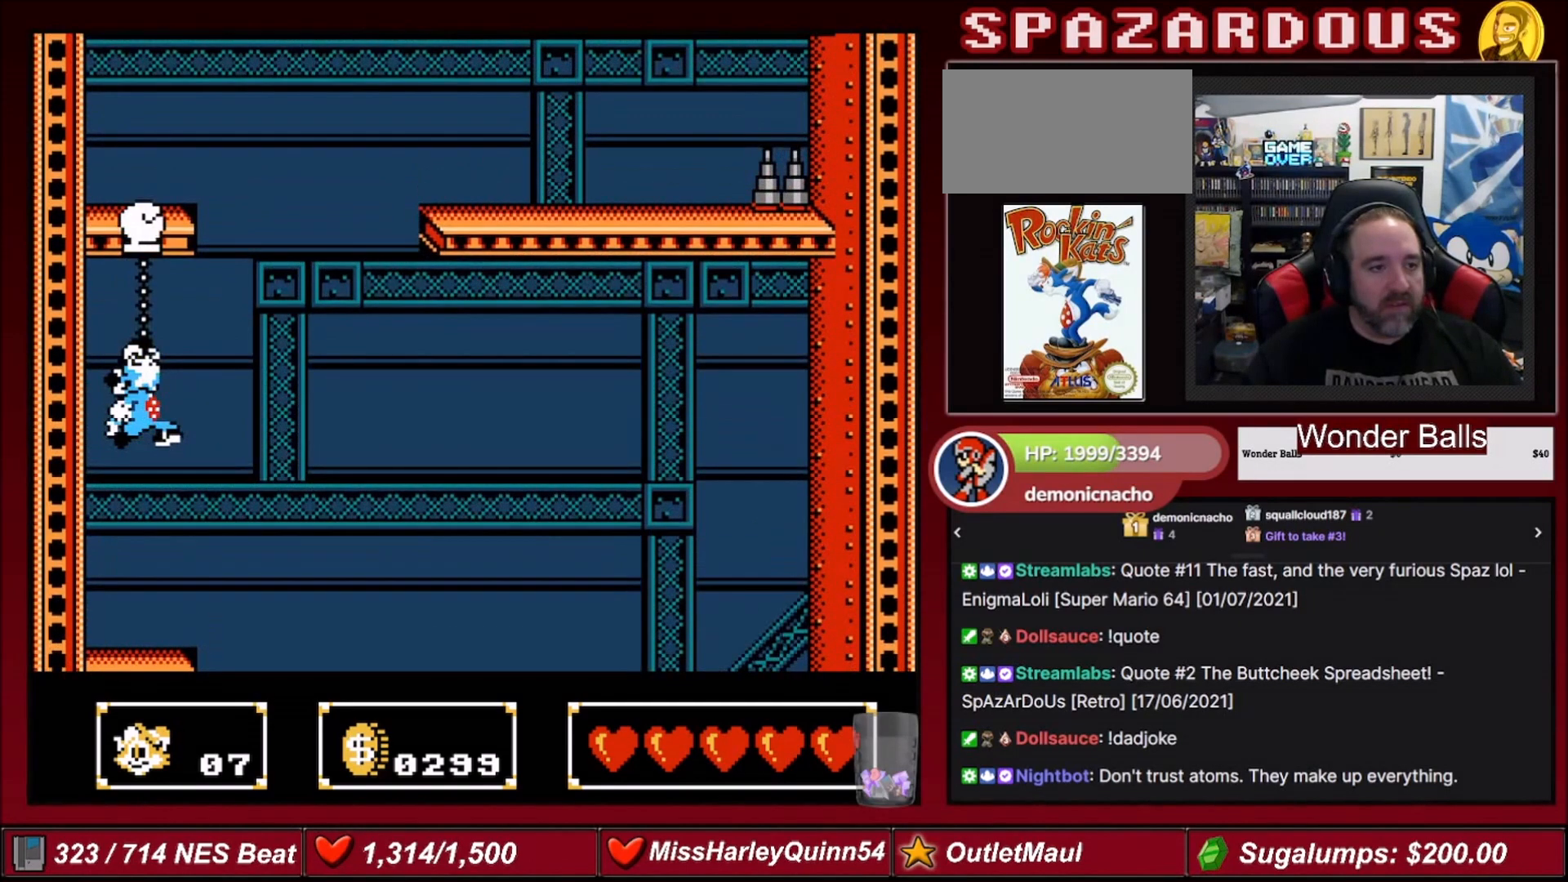
{"buttons": [], "events": [[300, "B", "down"], [401, "B", "up"]]}
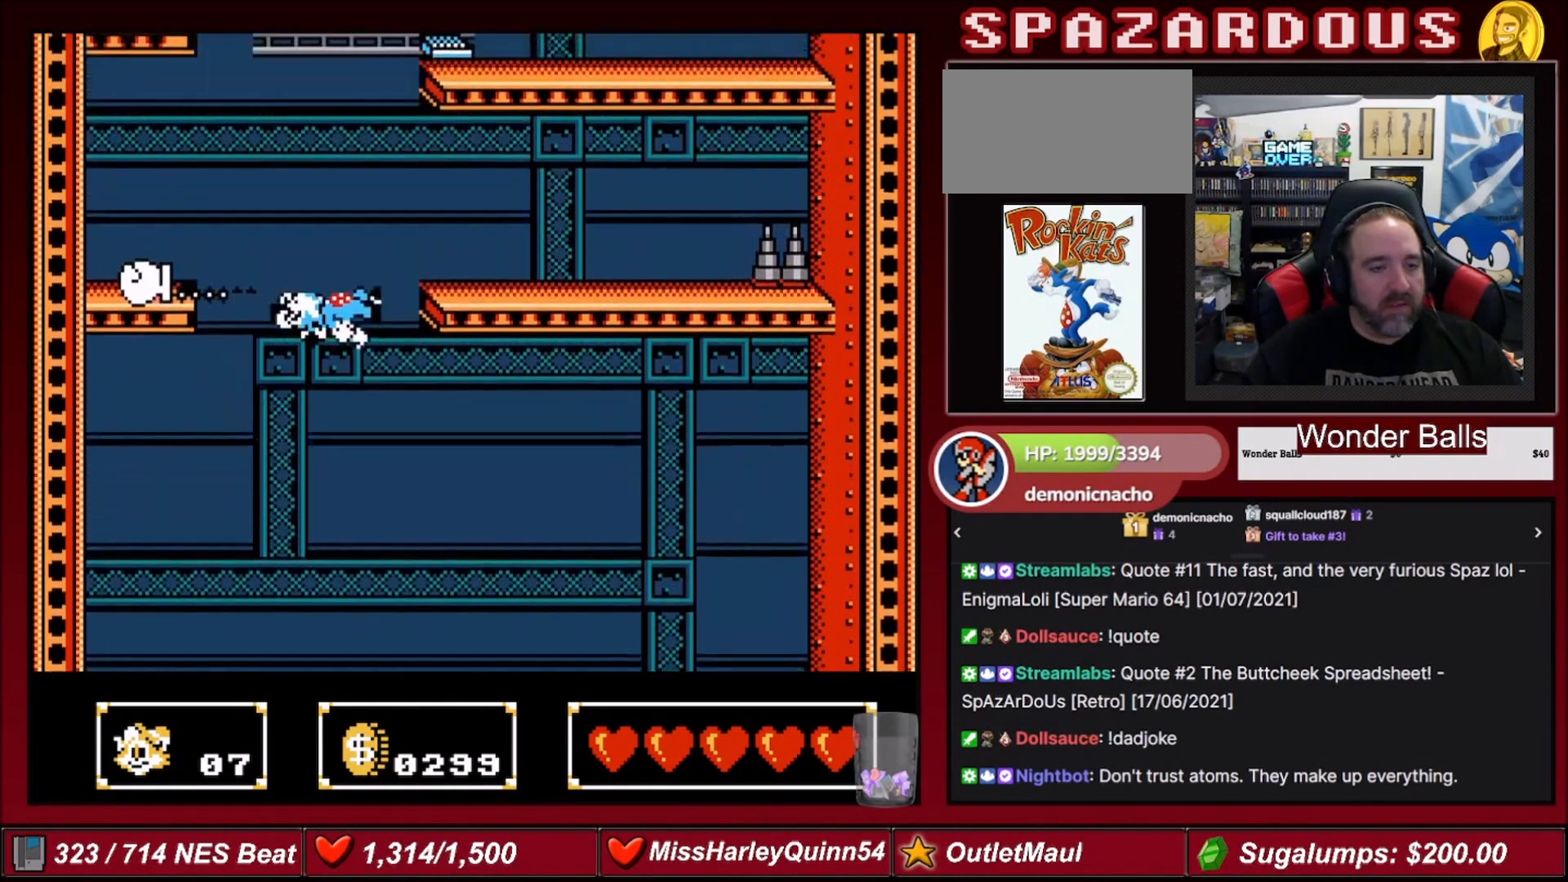
{"buttons": [], "events": [[100, "B", "down"], [200, "B", "up"]]}
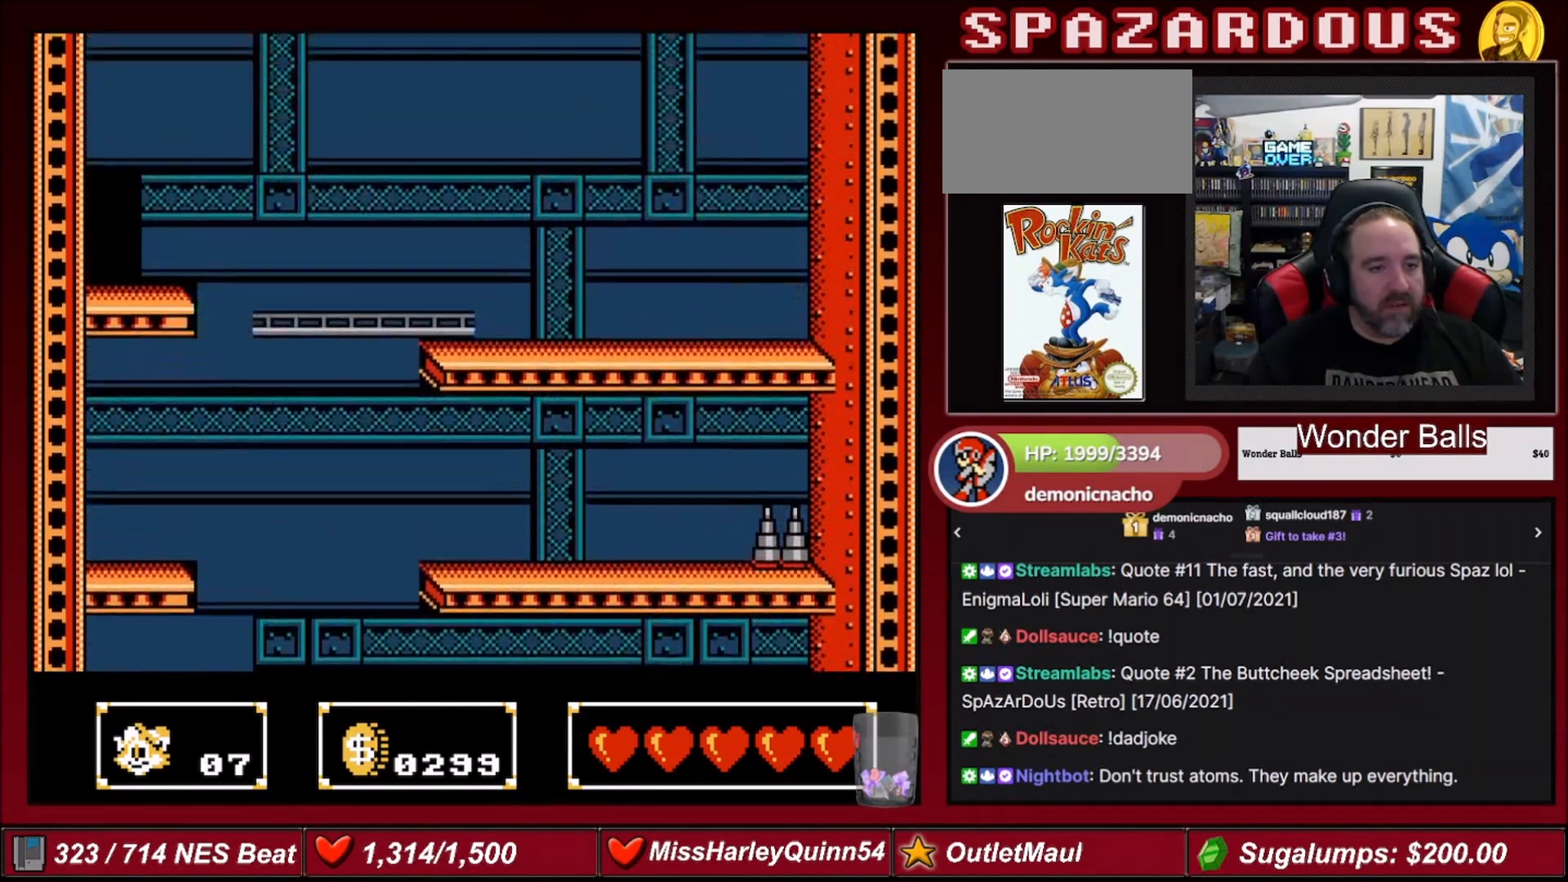
{"buttons": [], "events": []}
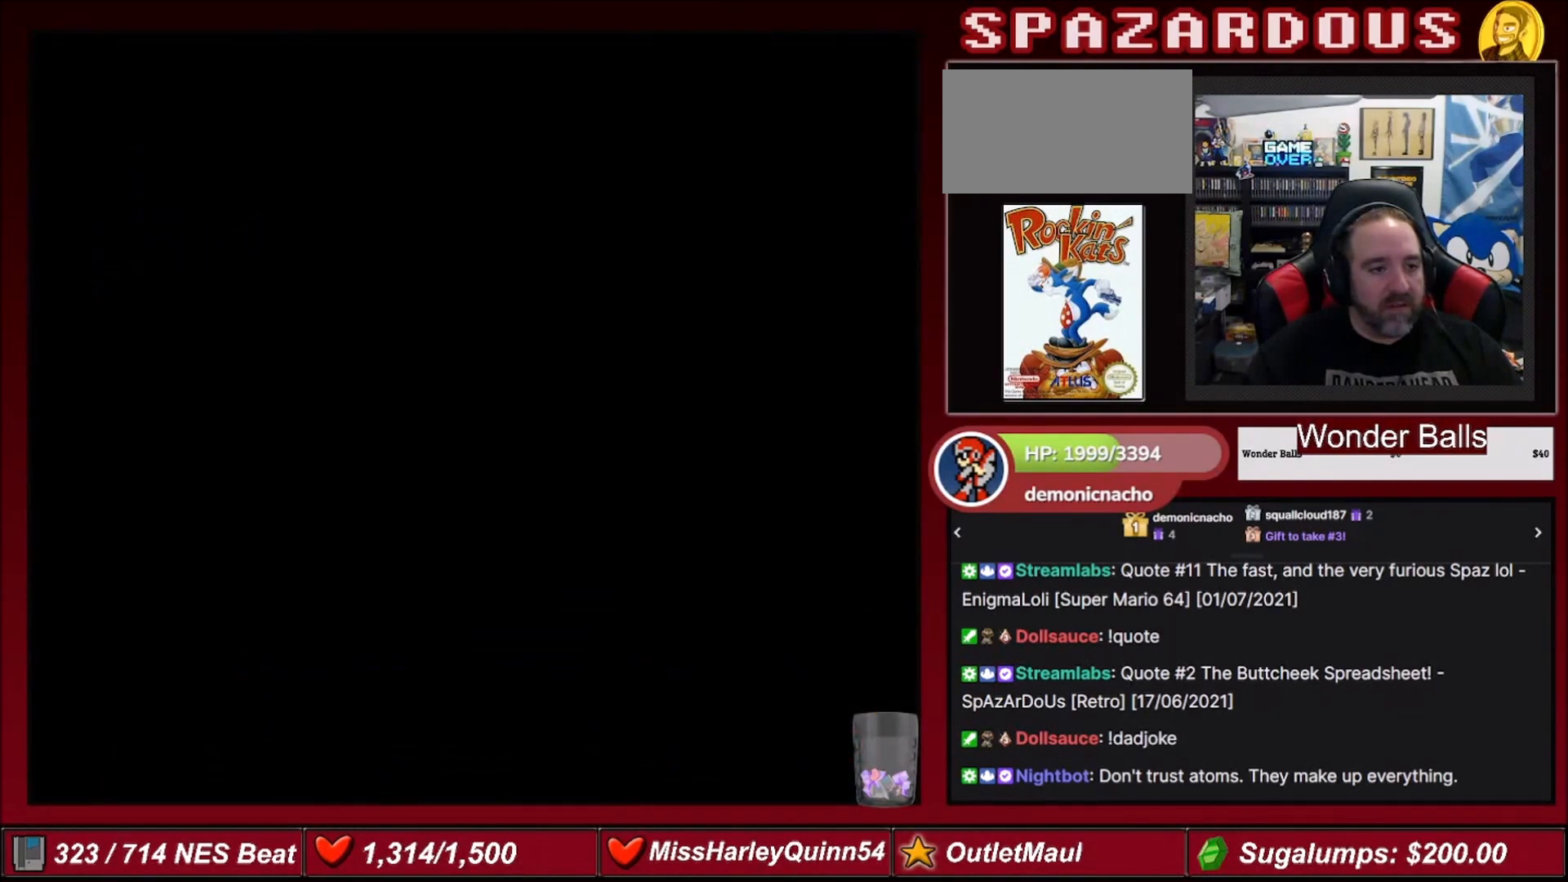
{"buttons": [], "events": []}
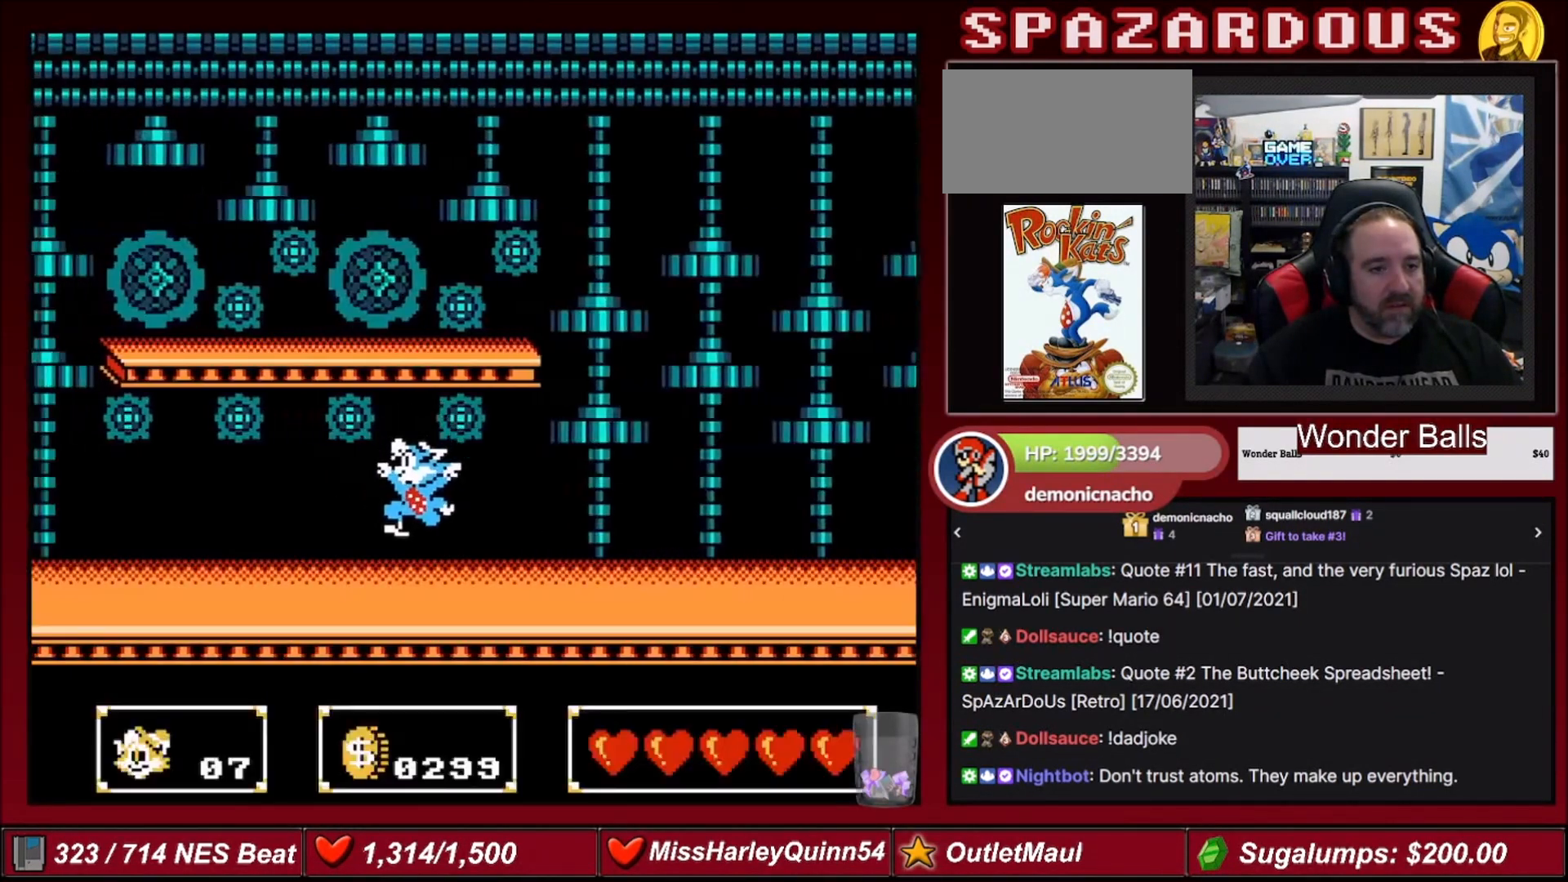
{"buttons": [], "events": []}
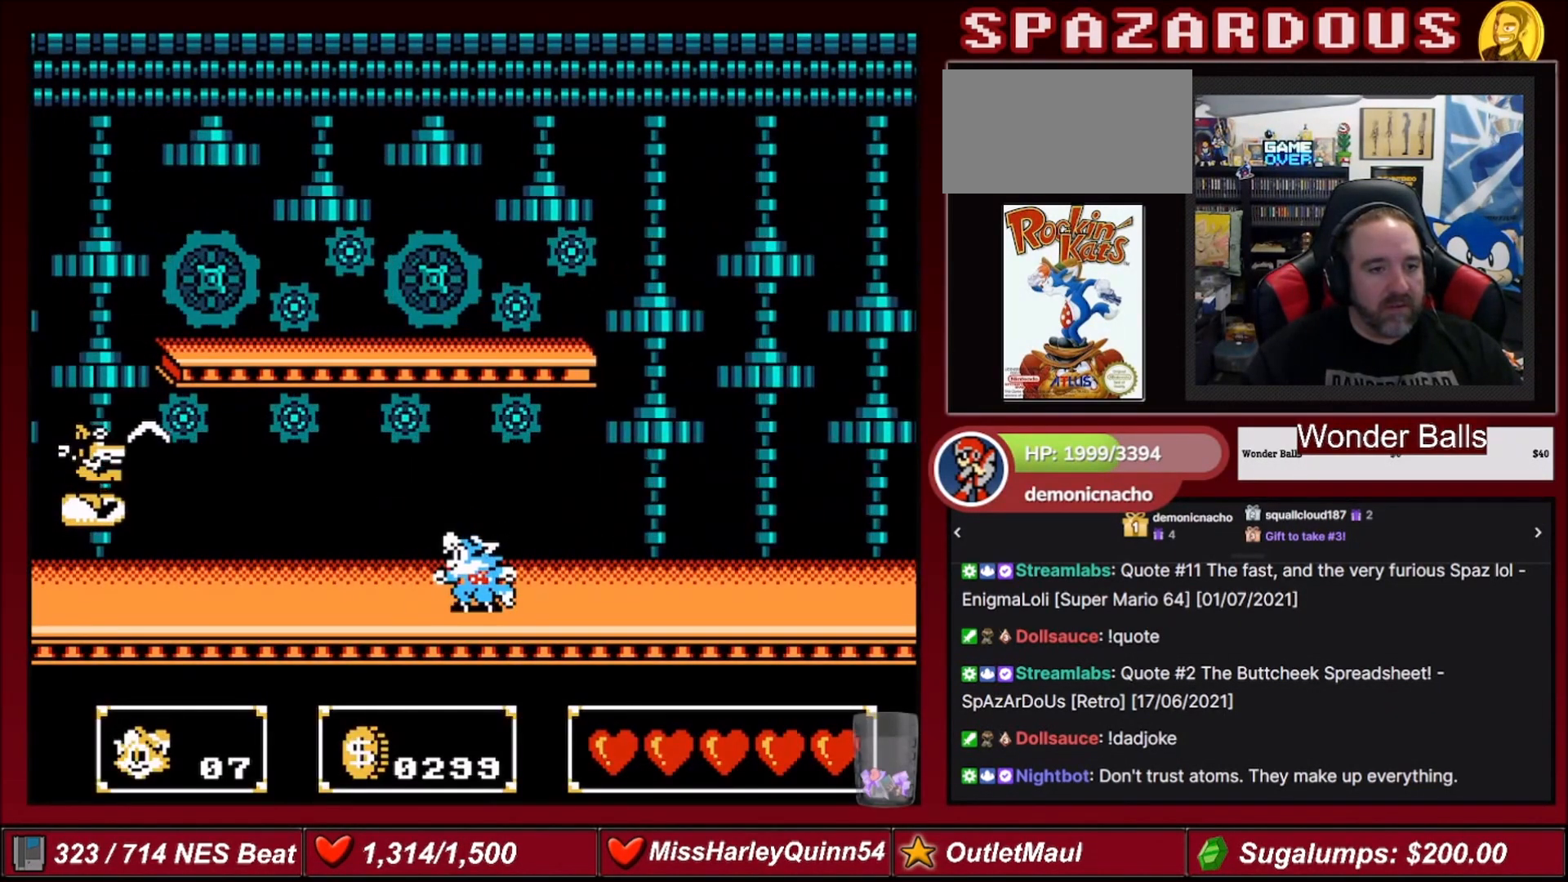
{"buttons": ["DPAD_LEFT"], "events": [[500, "DPAD_LEFT", "down"]]}
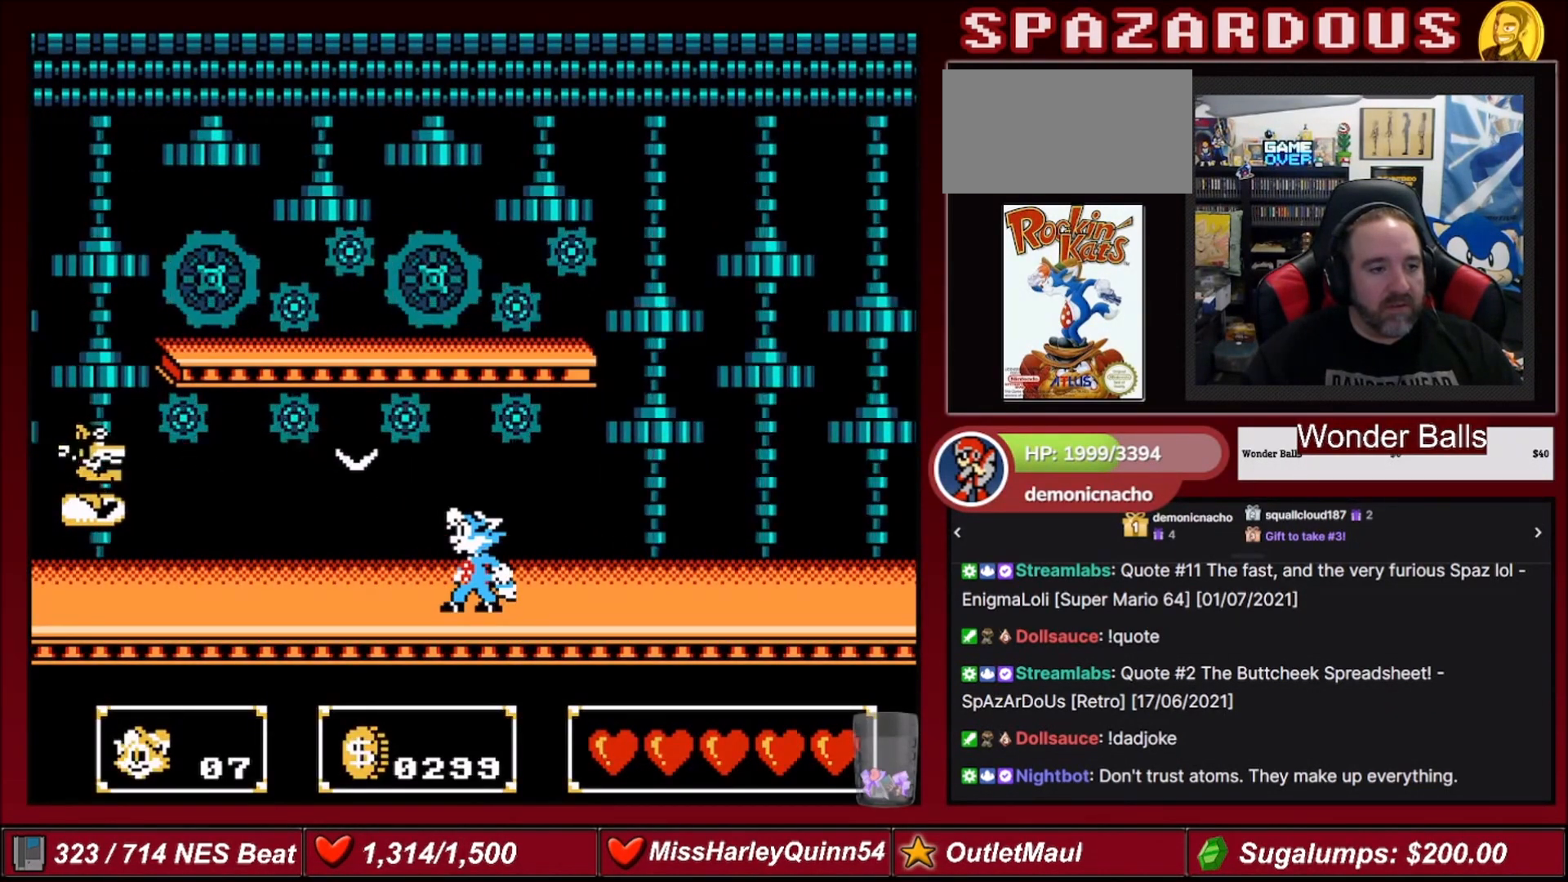
{"buttons": ["DPAD_LEFT"], "events": []}
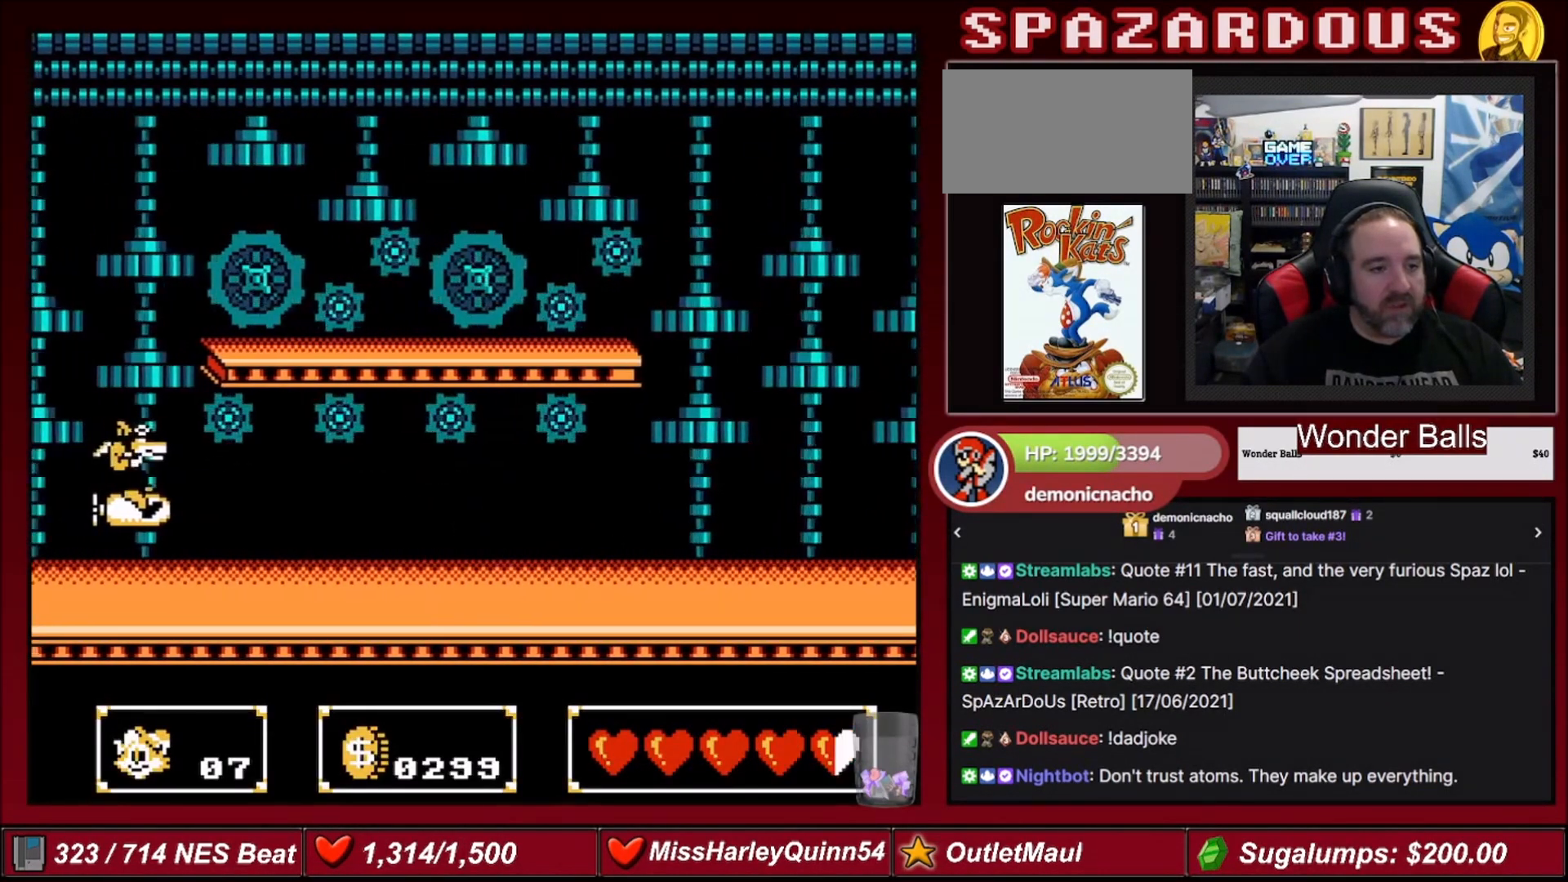
{"buttons": ["B", "DPAD_LEFT"], "events": [[500, "B", "down"]]}
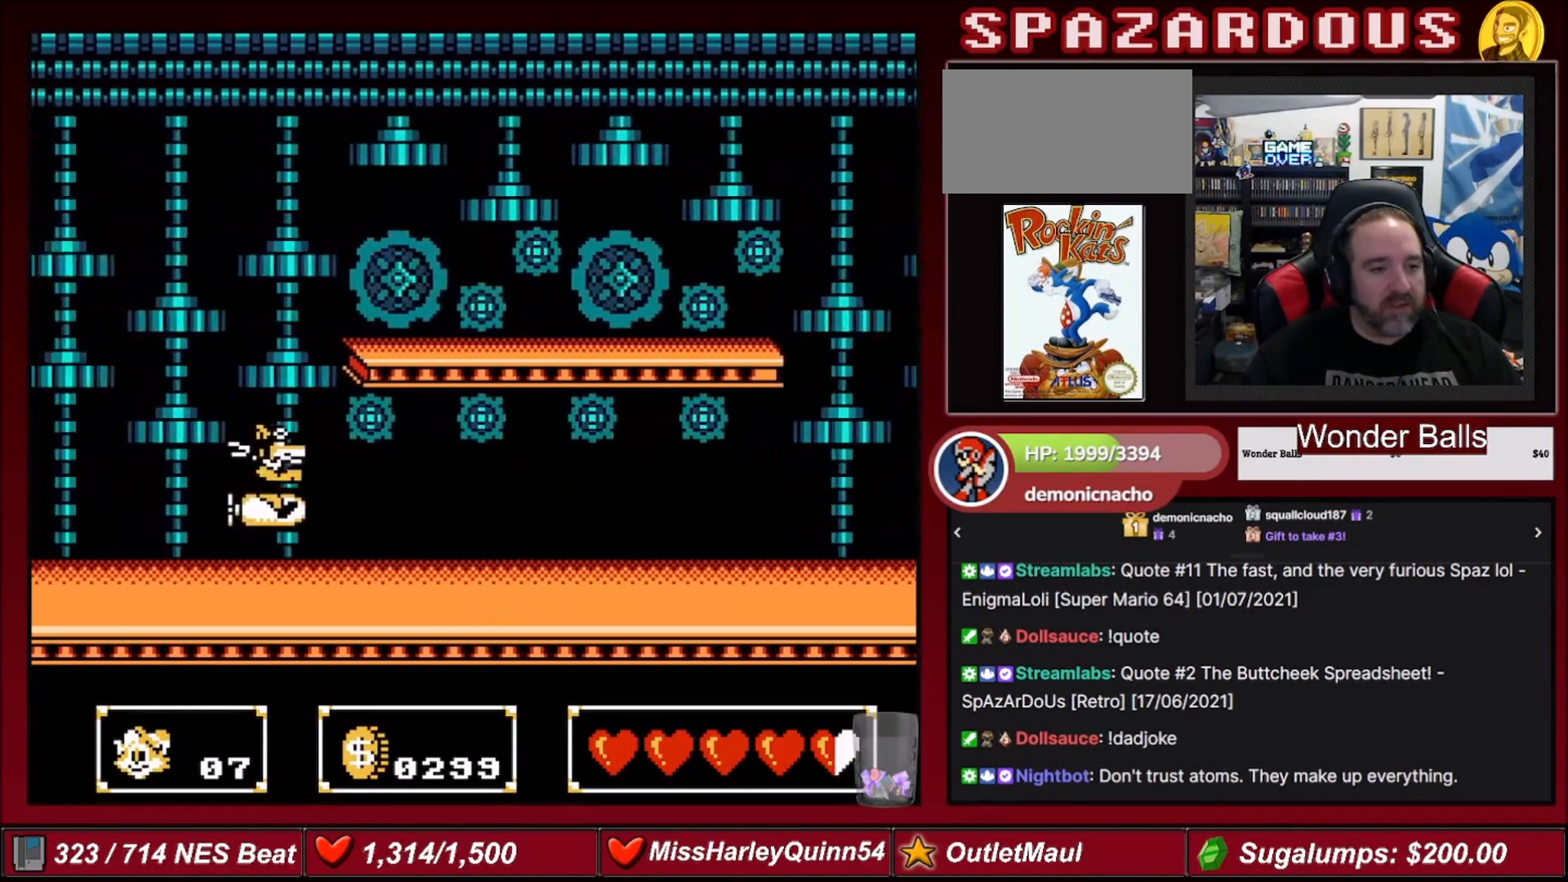
{"buttons": ["A", "B"], "events": [[200, "B", "up"], [234, "DPAD_LEFT", "up"], [401, "A", "down"], [467, "B", "down"]]}
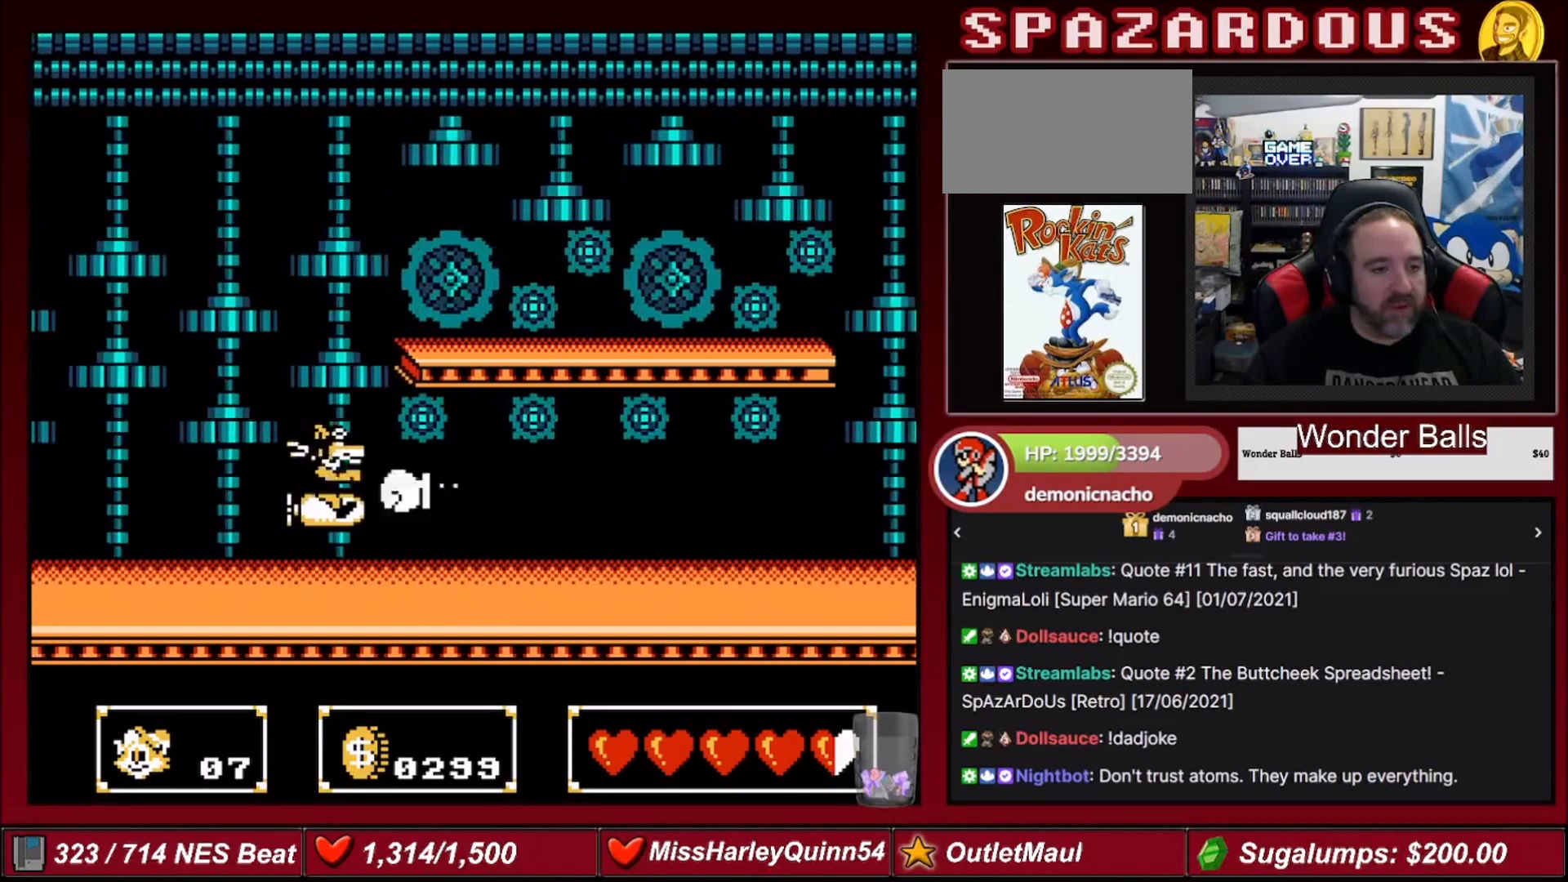
{"buttons": ["B"], "events": [[233, "B", "up"], [267, "A", "up"], [433, "B", "down"]]}